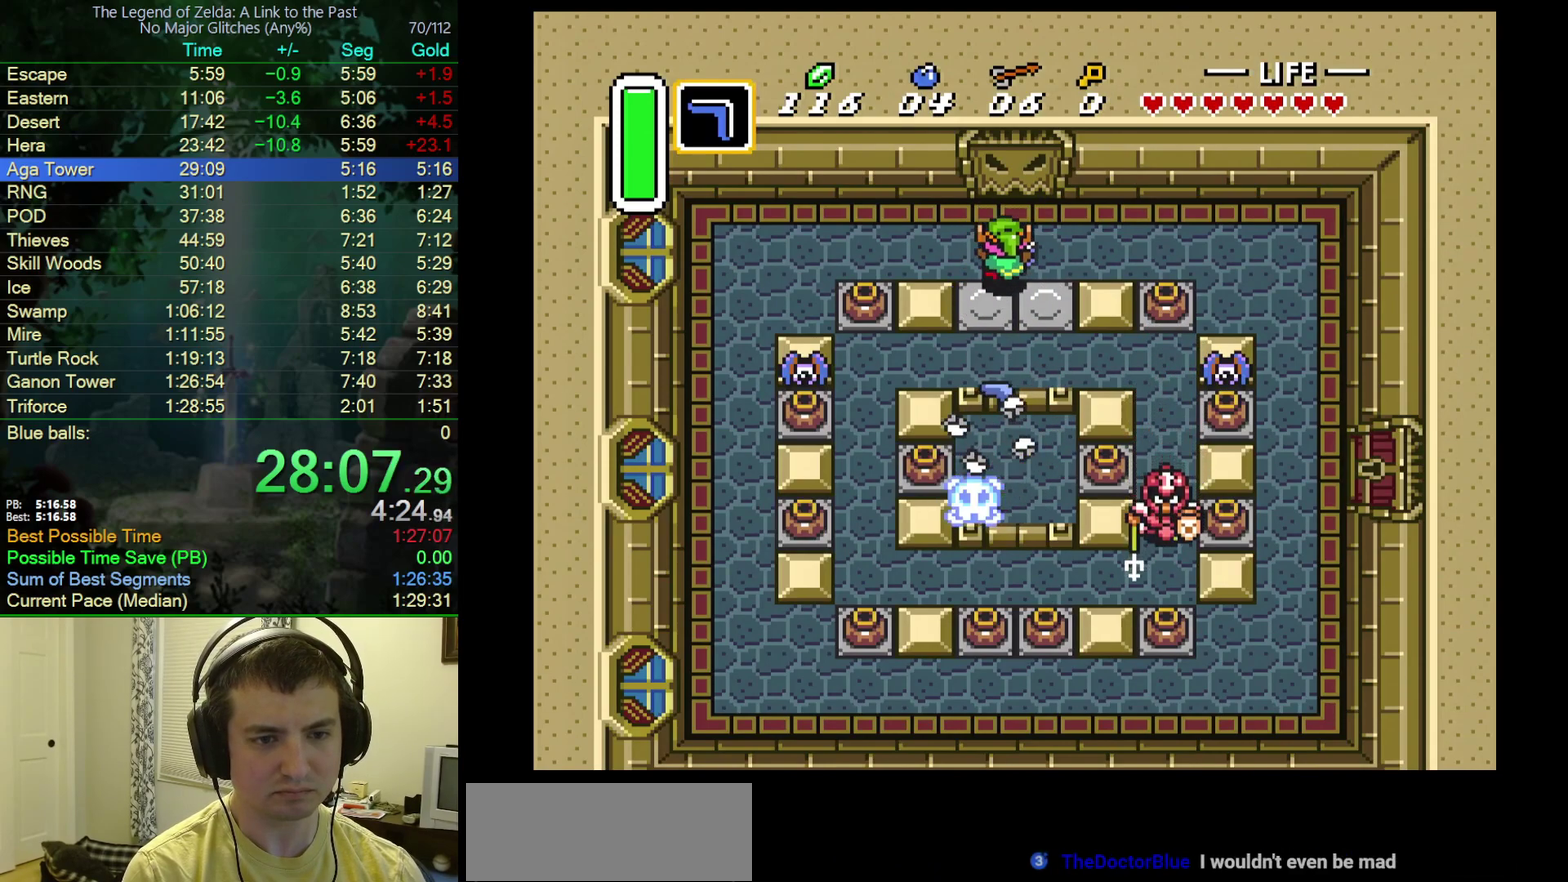
Gameplay with a controller (Nintendo layout); each line is a JSON object with the inputs held at the frame after it. "events" lists button and stick changes between this image and that frame as [ms after this image, input, new state], when the widget could be followed in between. Not read: L3 R3.
{"buttons": ["DPAD_DOWN", "DPAD_RIGHT"], "events": [[200, "DPAD_UP", "up"], [483, "DPAD_DOWN", "down"]]}
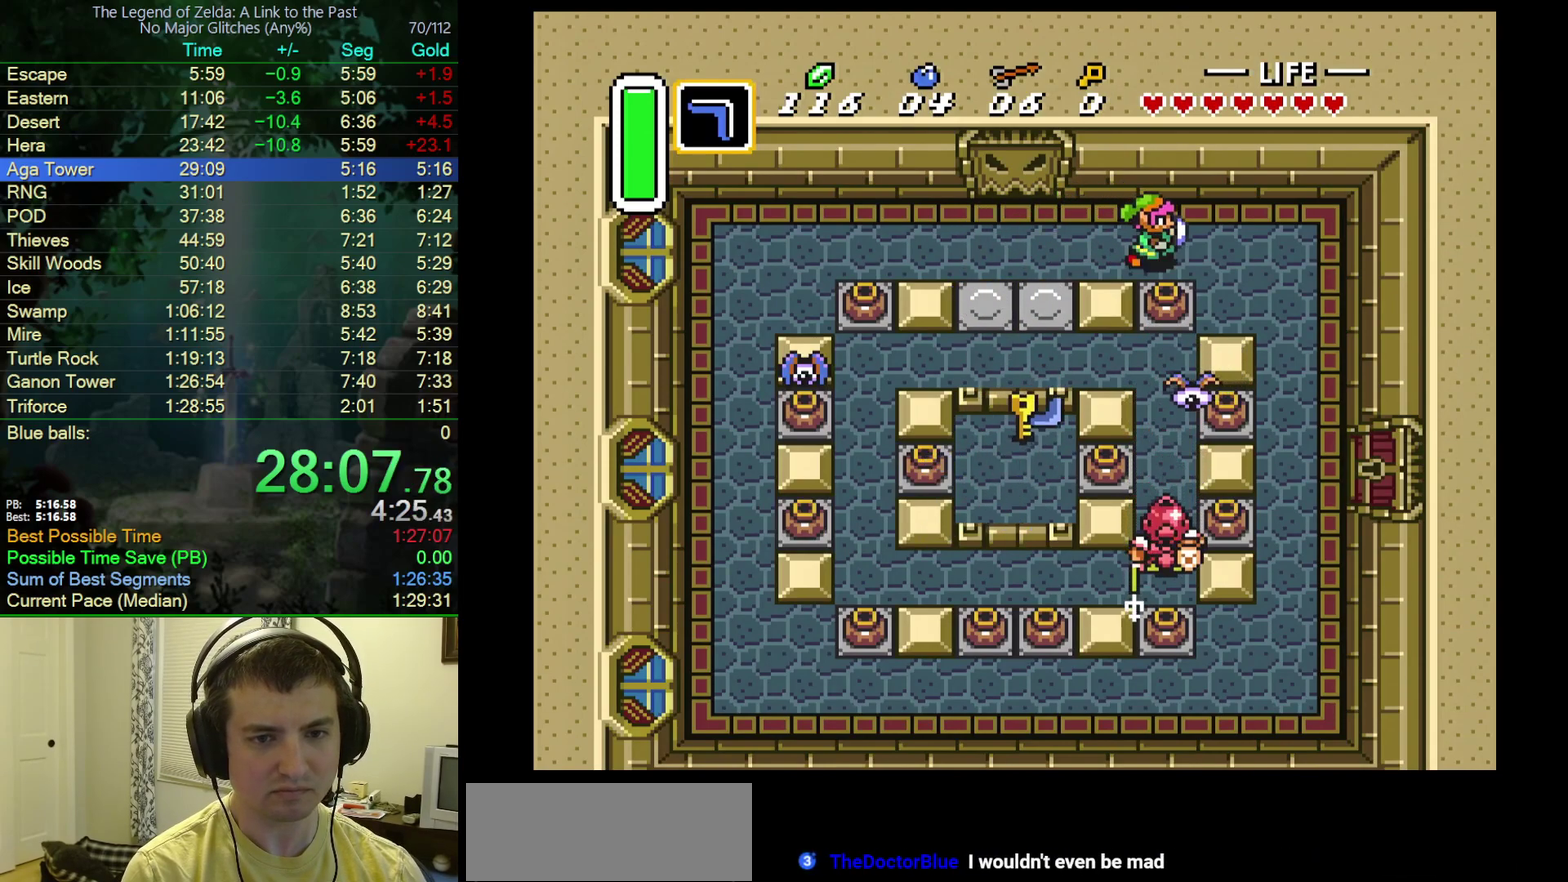
{"buttons": ["DPAD_DOWN", "DPAD_RIGHT"], "events": [[33, "DPAD_RIGHT", "up"], [133, "A", "down"], [233, "DPAD_RIGHT", "down"], [250, "A", "up"]]}
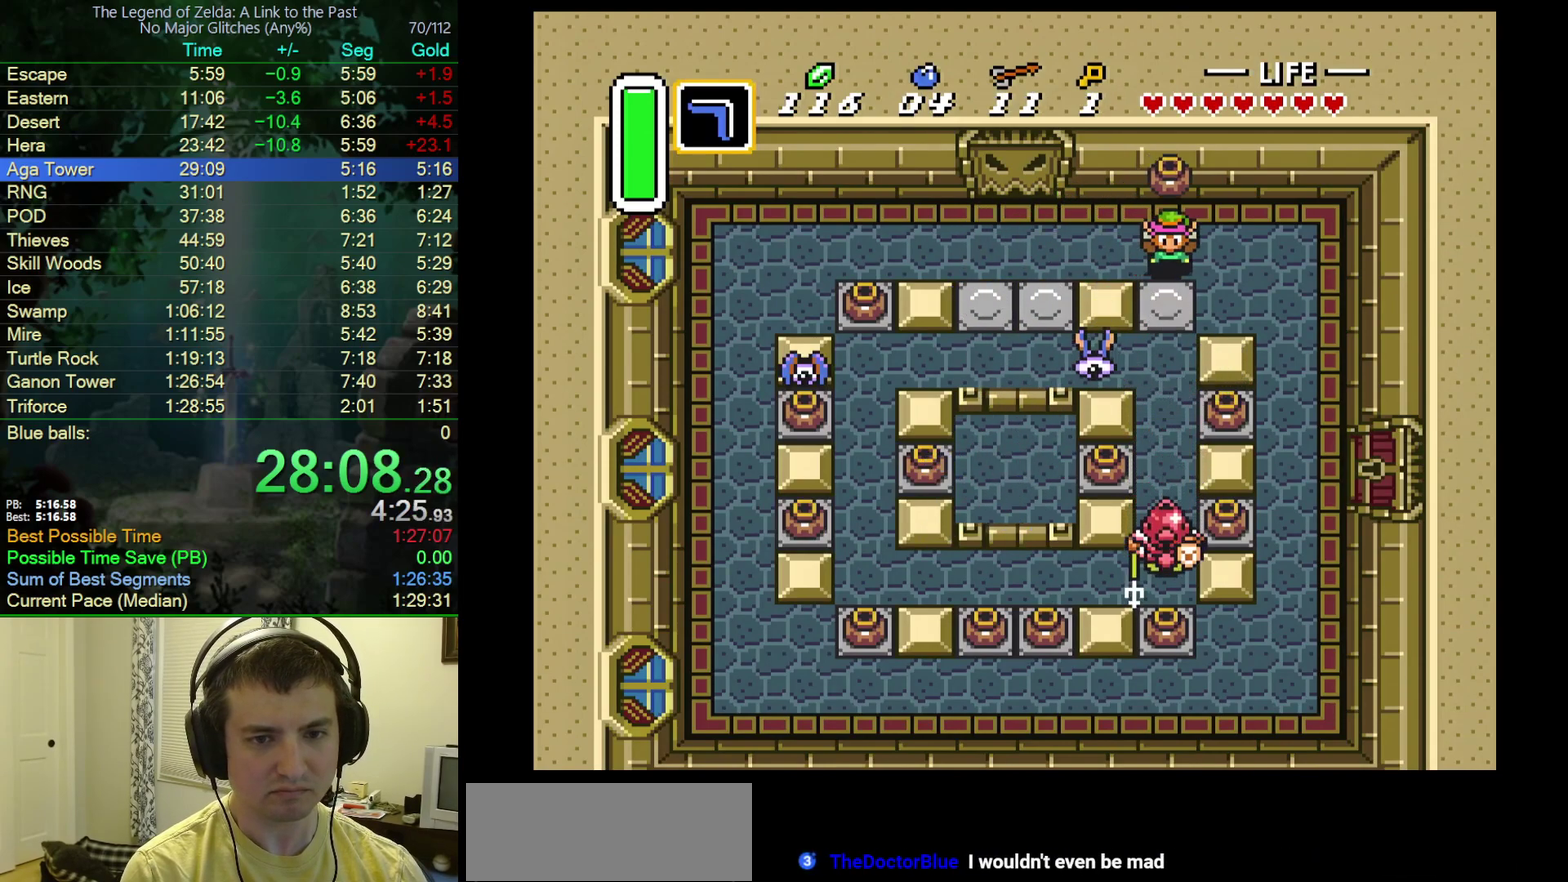
{"buttons": ["DPAD_DOWN", "DPAD_RIGHT"], "events": [[33, "A", "down"], [133, "A", "up"]]}
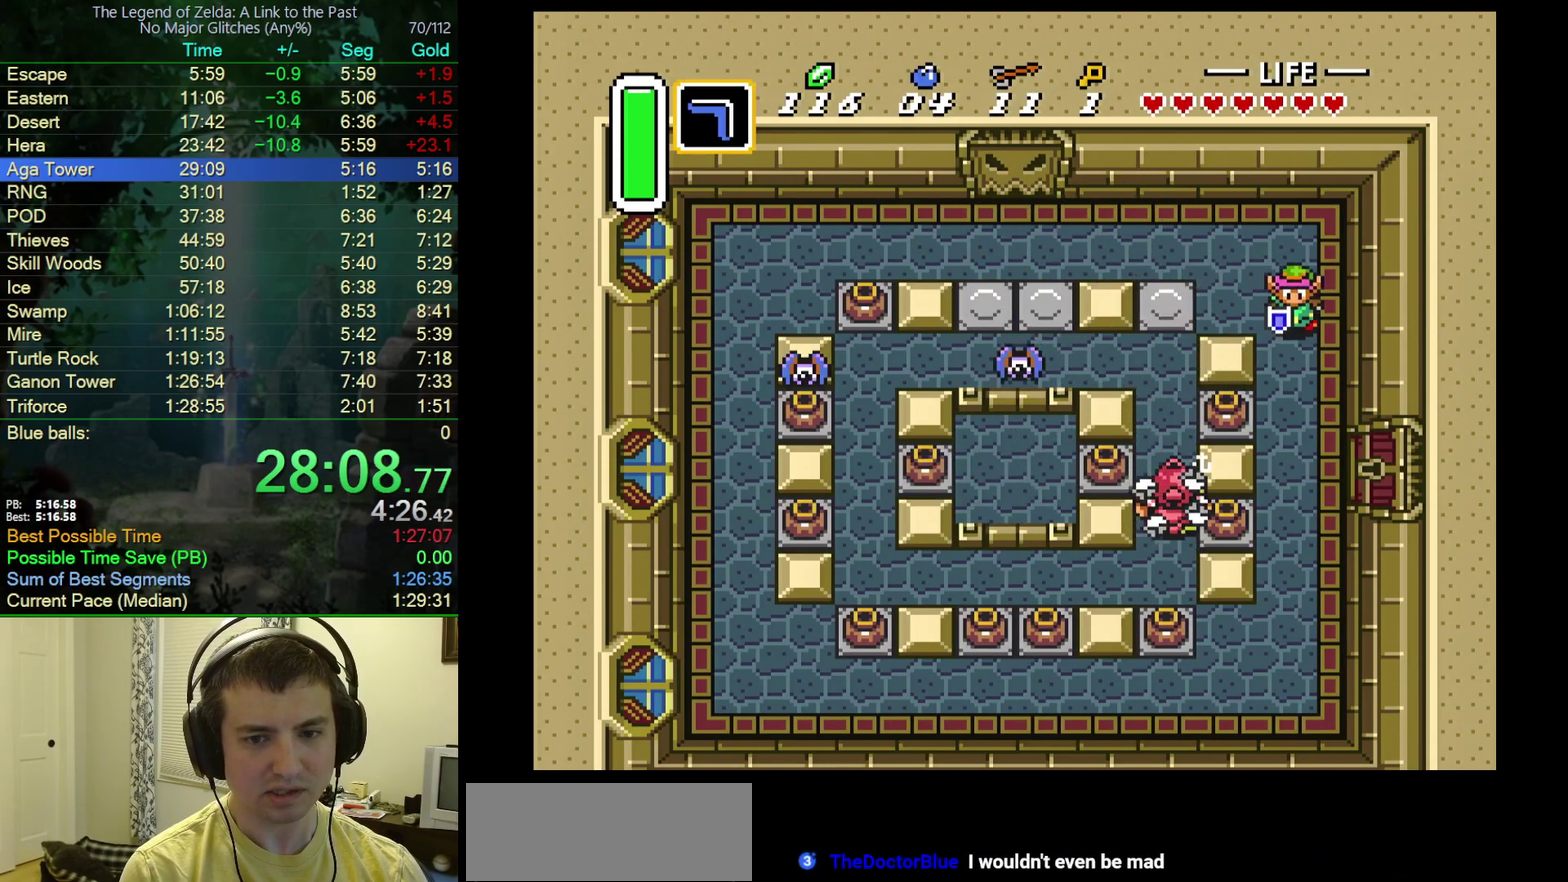
{"buttons": ["DPAD_RIGHT"], "events": [[183, "DPAD_RIGHT", "up"], [433, "DPAD_RIGHT", "down"], [500, "DPAD_DOWN", "up"]]}
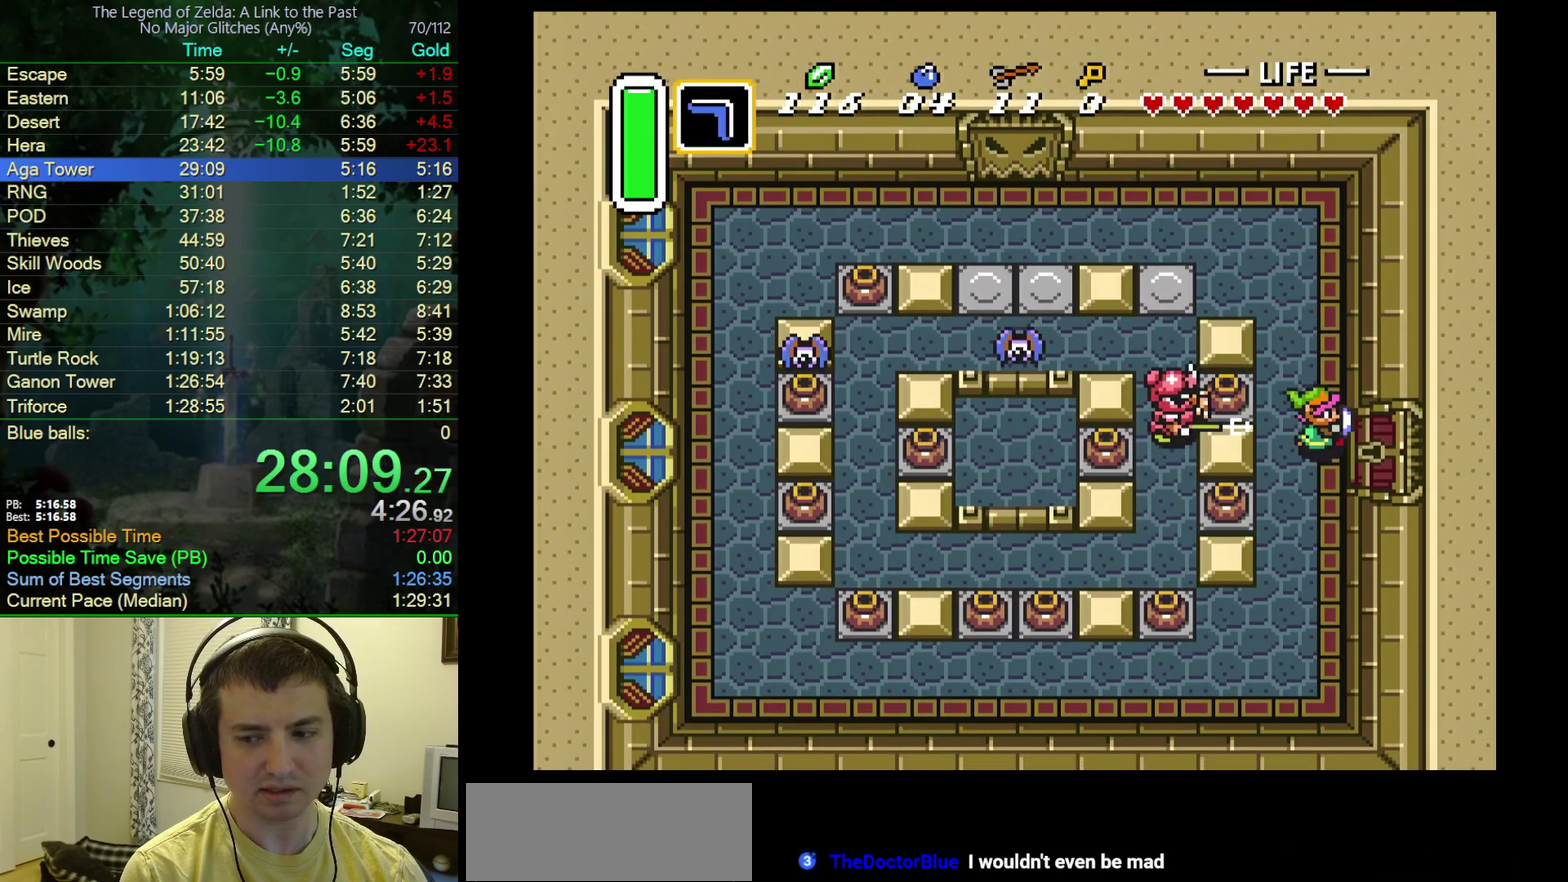
{"buttons": ["DPAD_RIGHT"], "events": []}
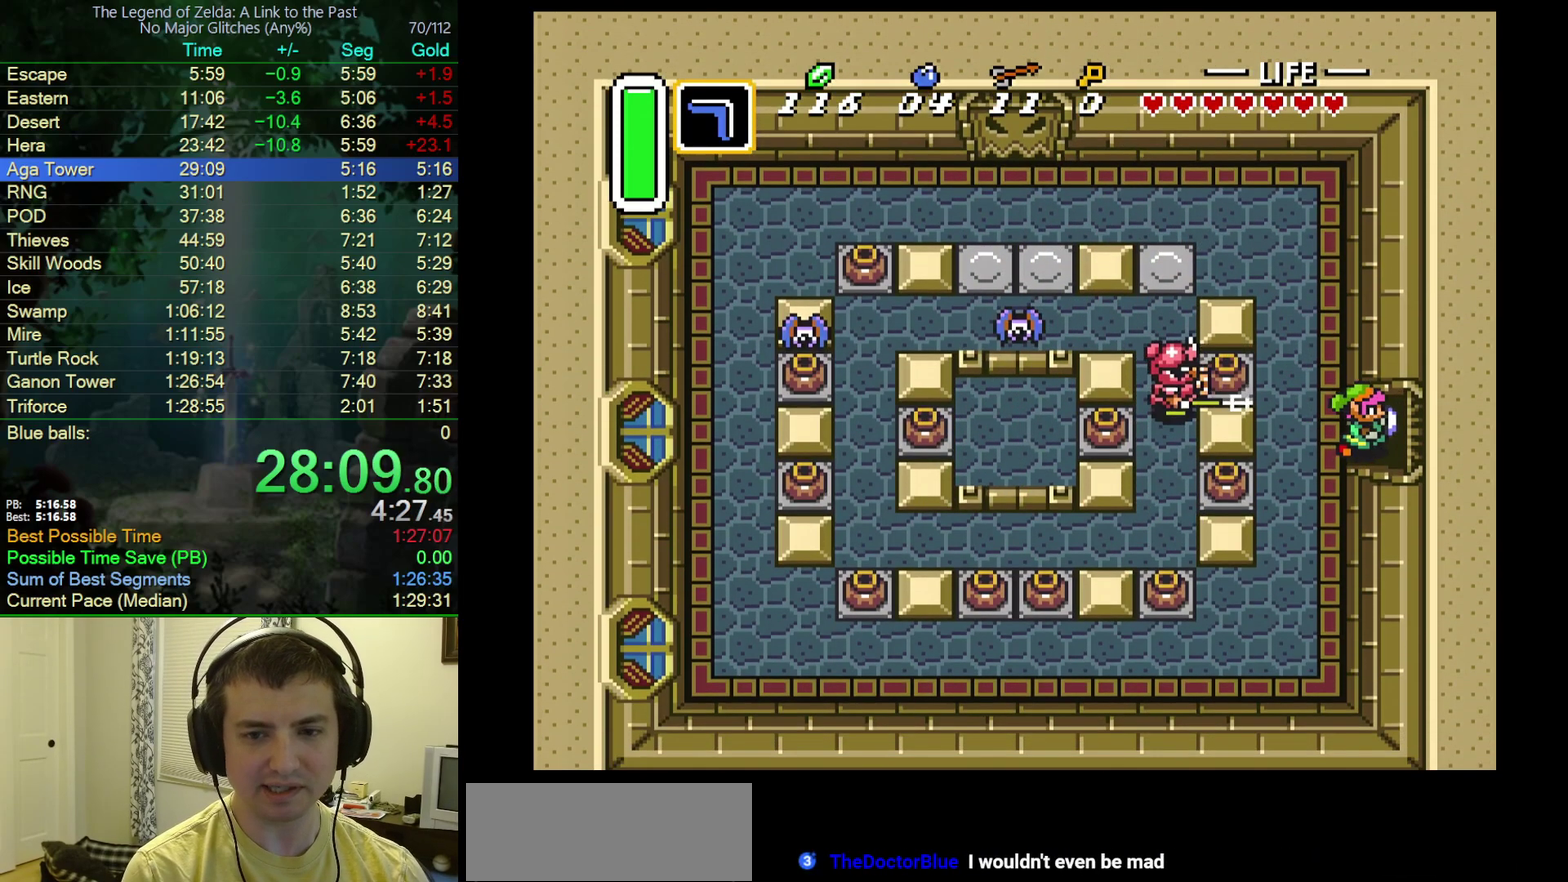
{"buttons": ["DPAD_RIGHT"], "events": []}
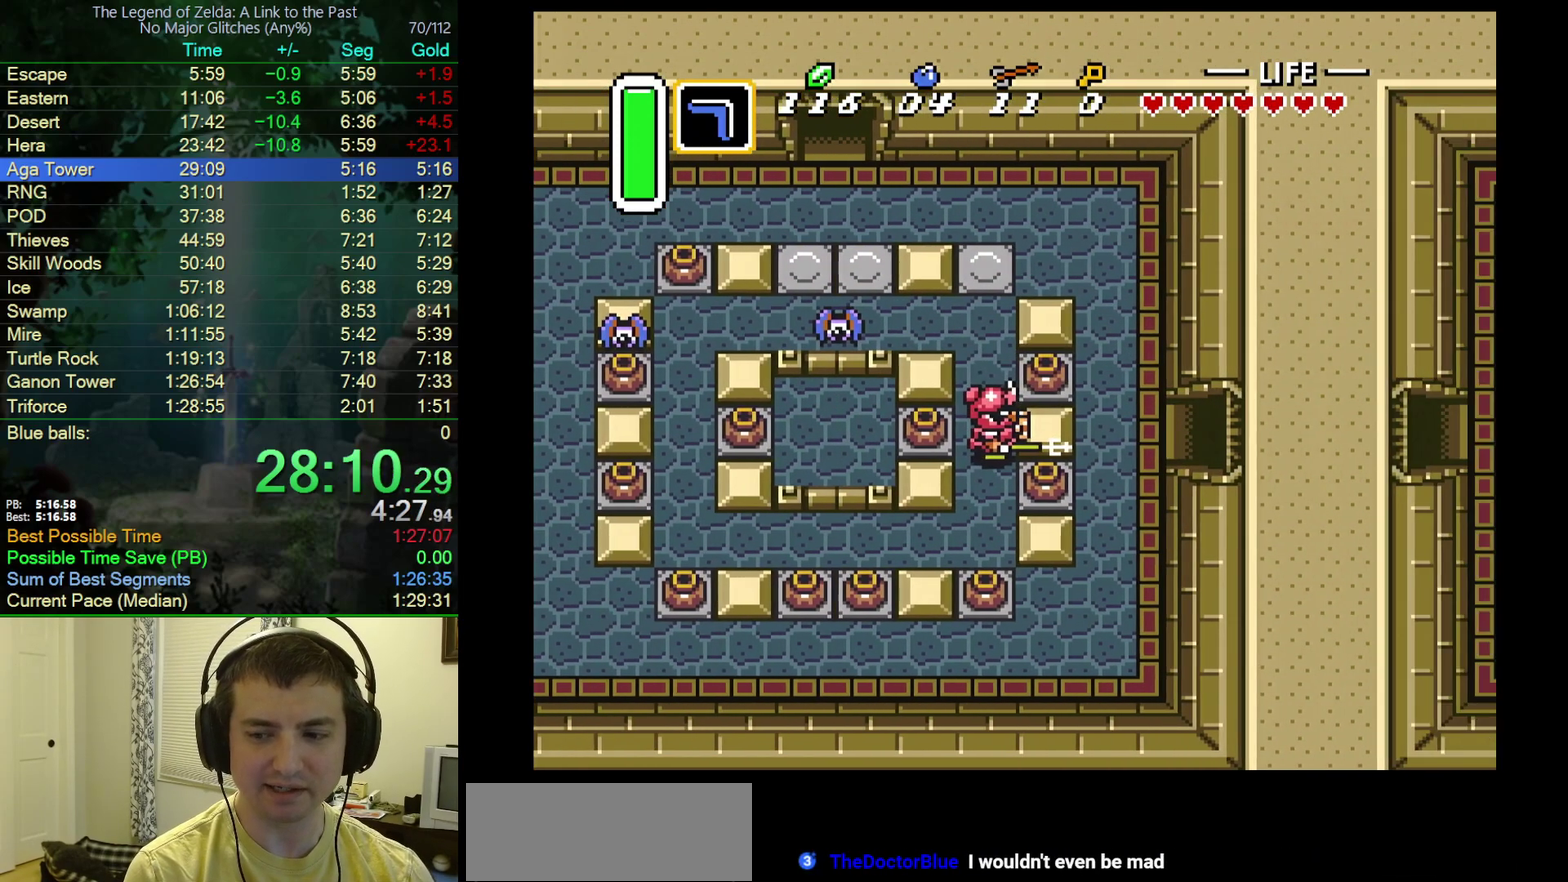
{"buttons": ["DPAD_RIGHT"], "events": [[233, "DPAD_RIGHT", "up"], [383, "DPAD_RIGHT", "down"]]}
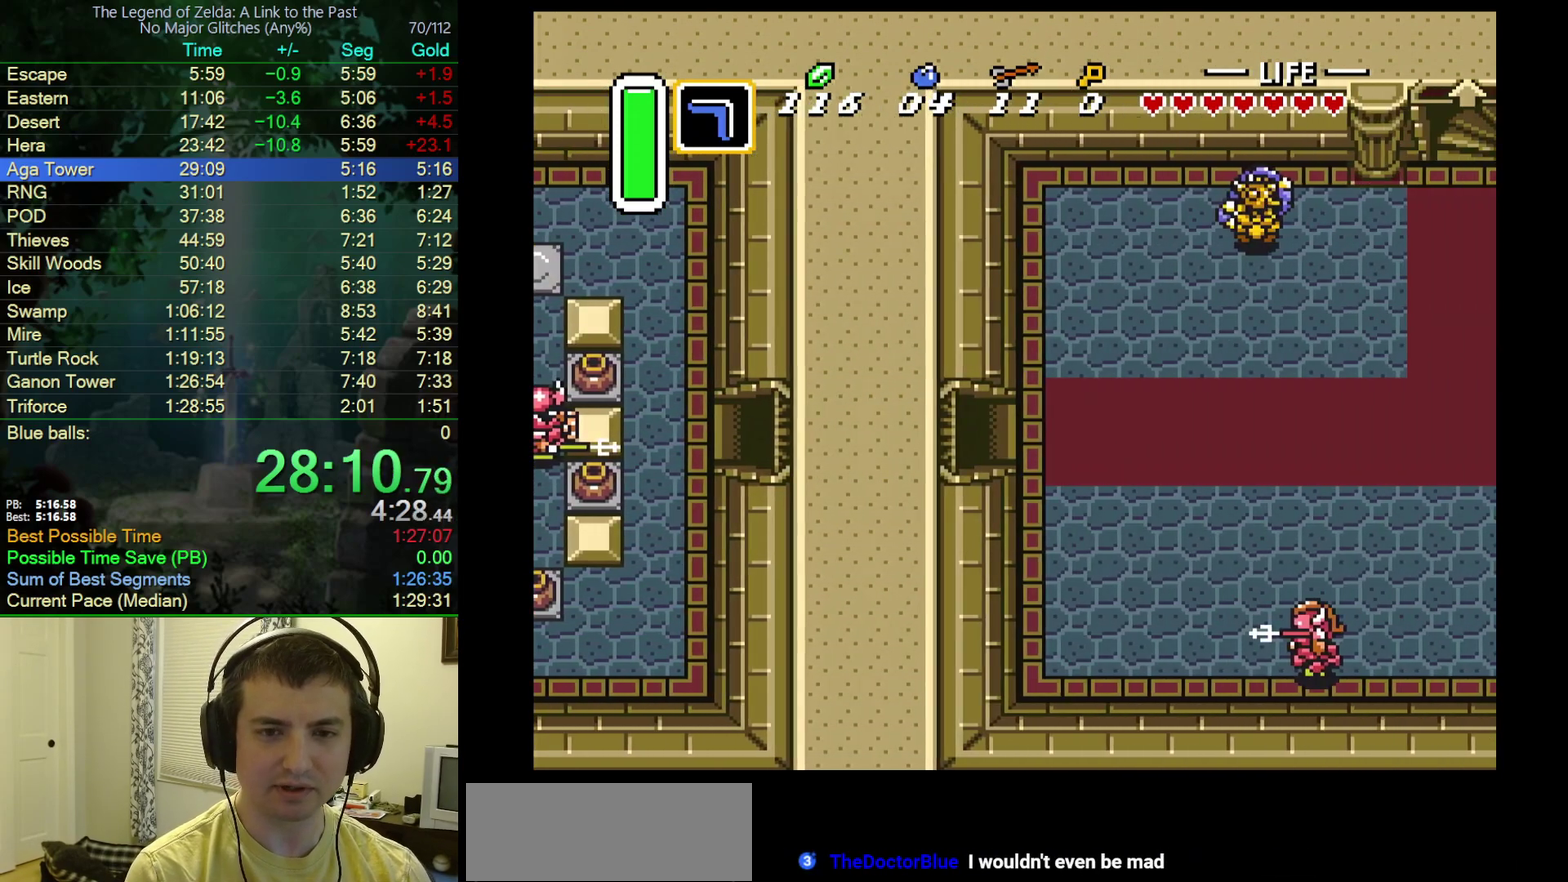
{"buttons": ["DPAD_RIGHT"], "events": []}
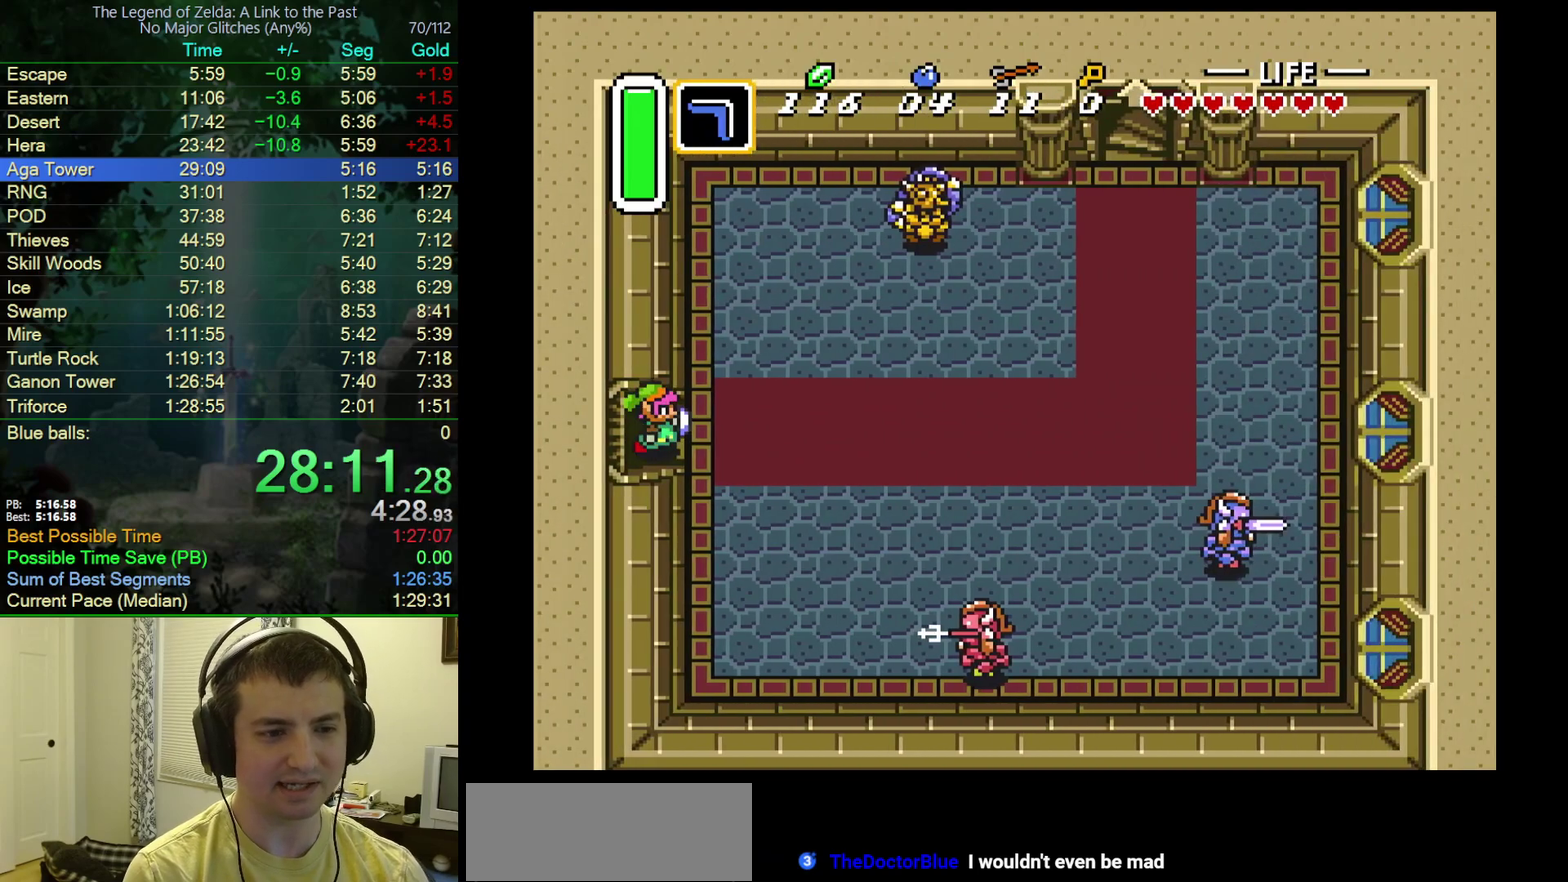
{"buttons": ["A", "DPAD_RIGHT"], "events": [[400, "A", "down"]]}
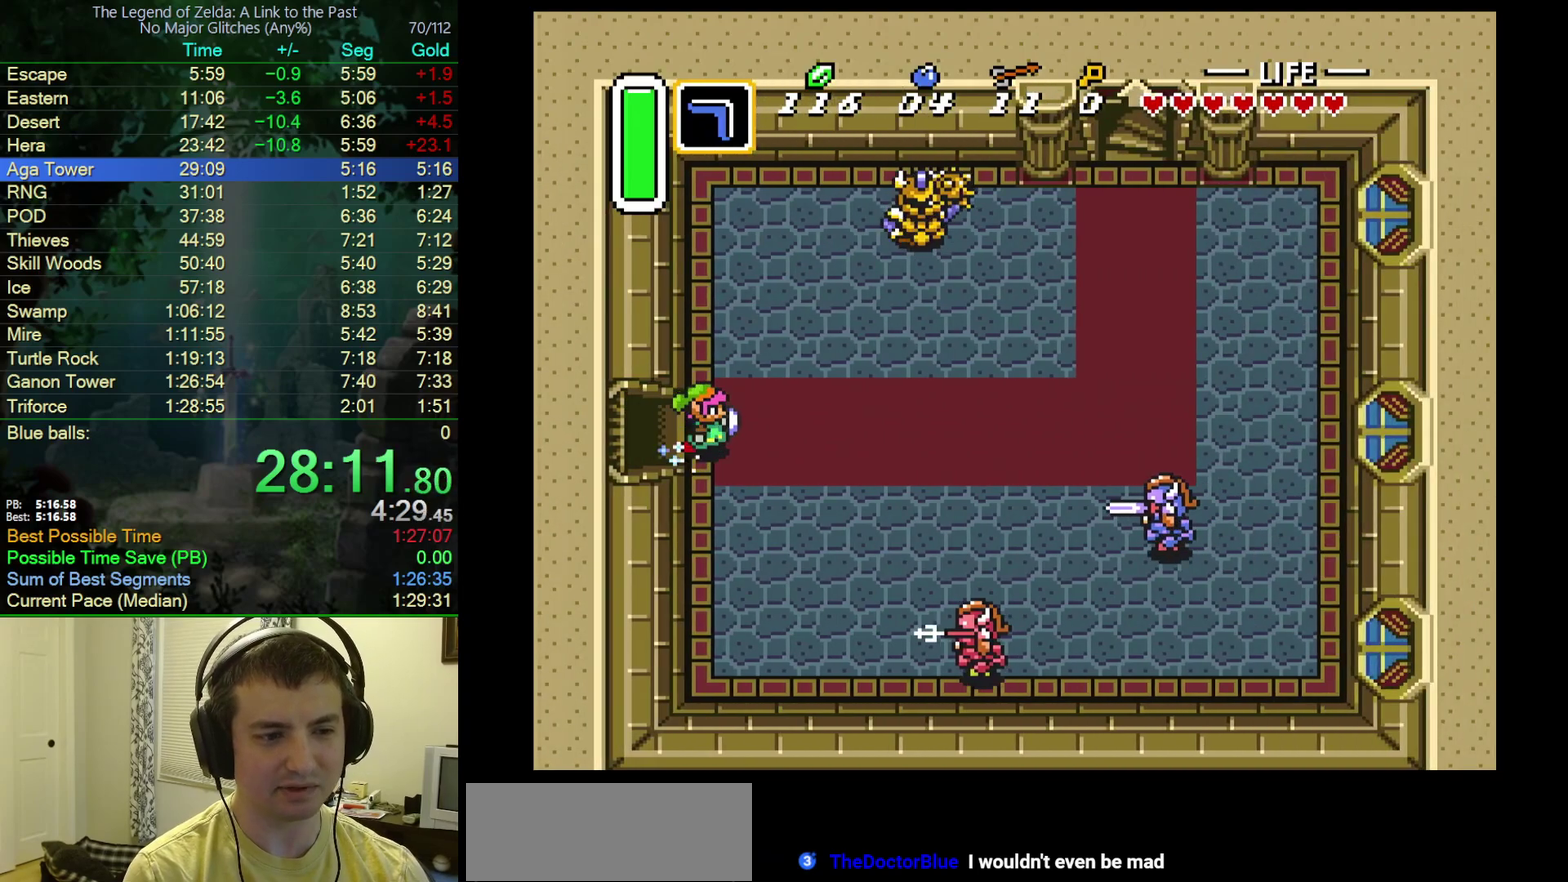
{"buttons": ["A"], "events": [[67, "DPAD_RIGHT", "up"]]}
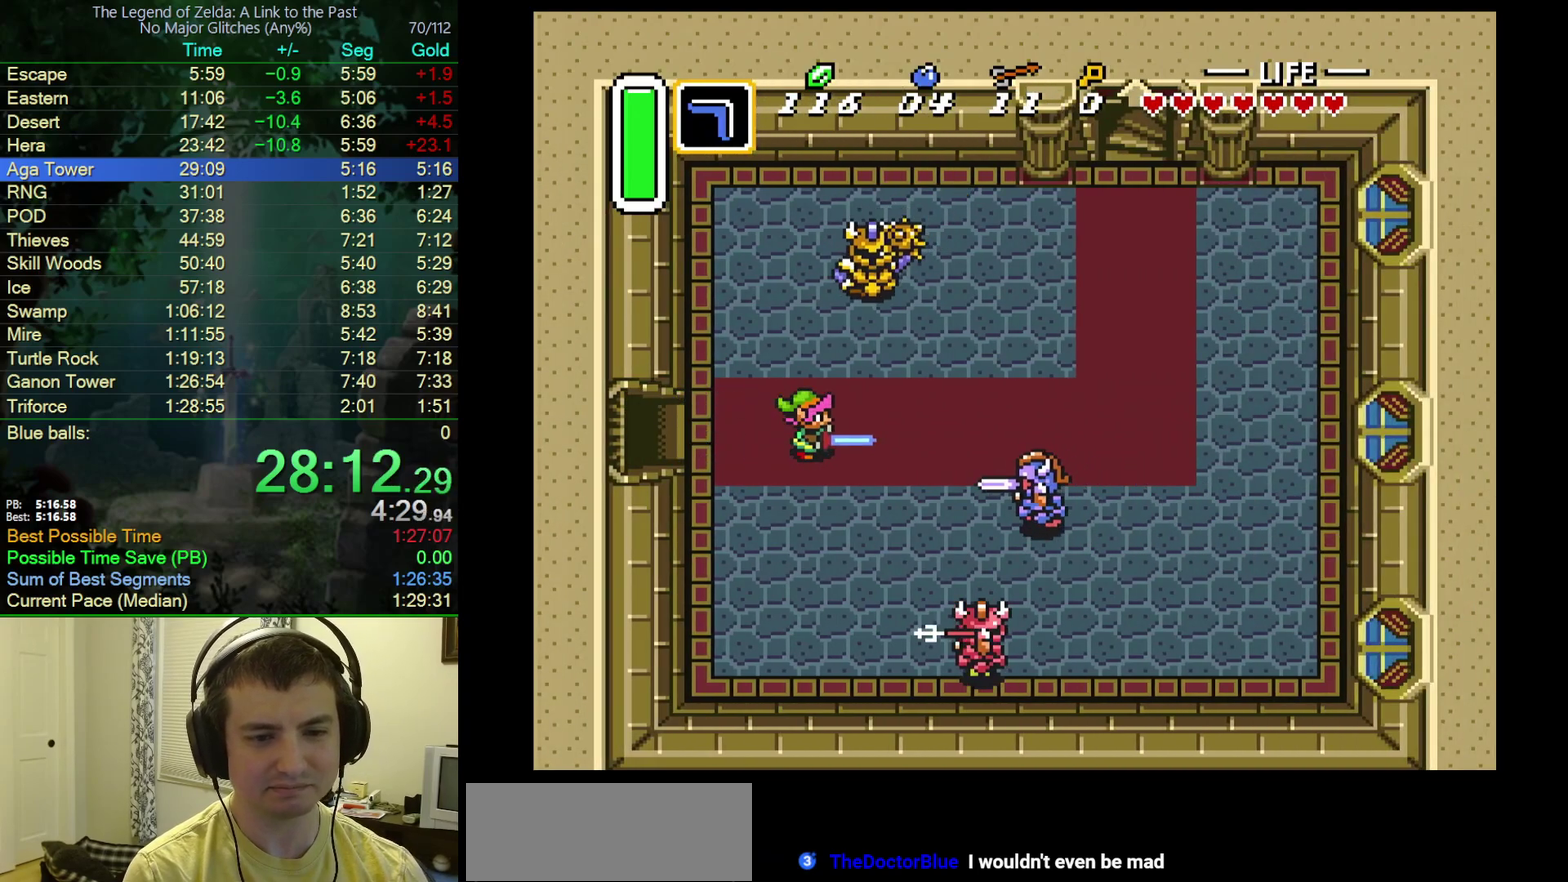
{"buttons": ["DPAD_UP"], "events": [[417, "DPAD_UP", "down"], [450, "A", "up"]]}
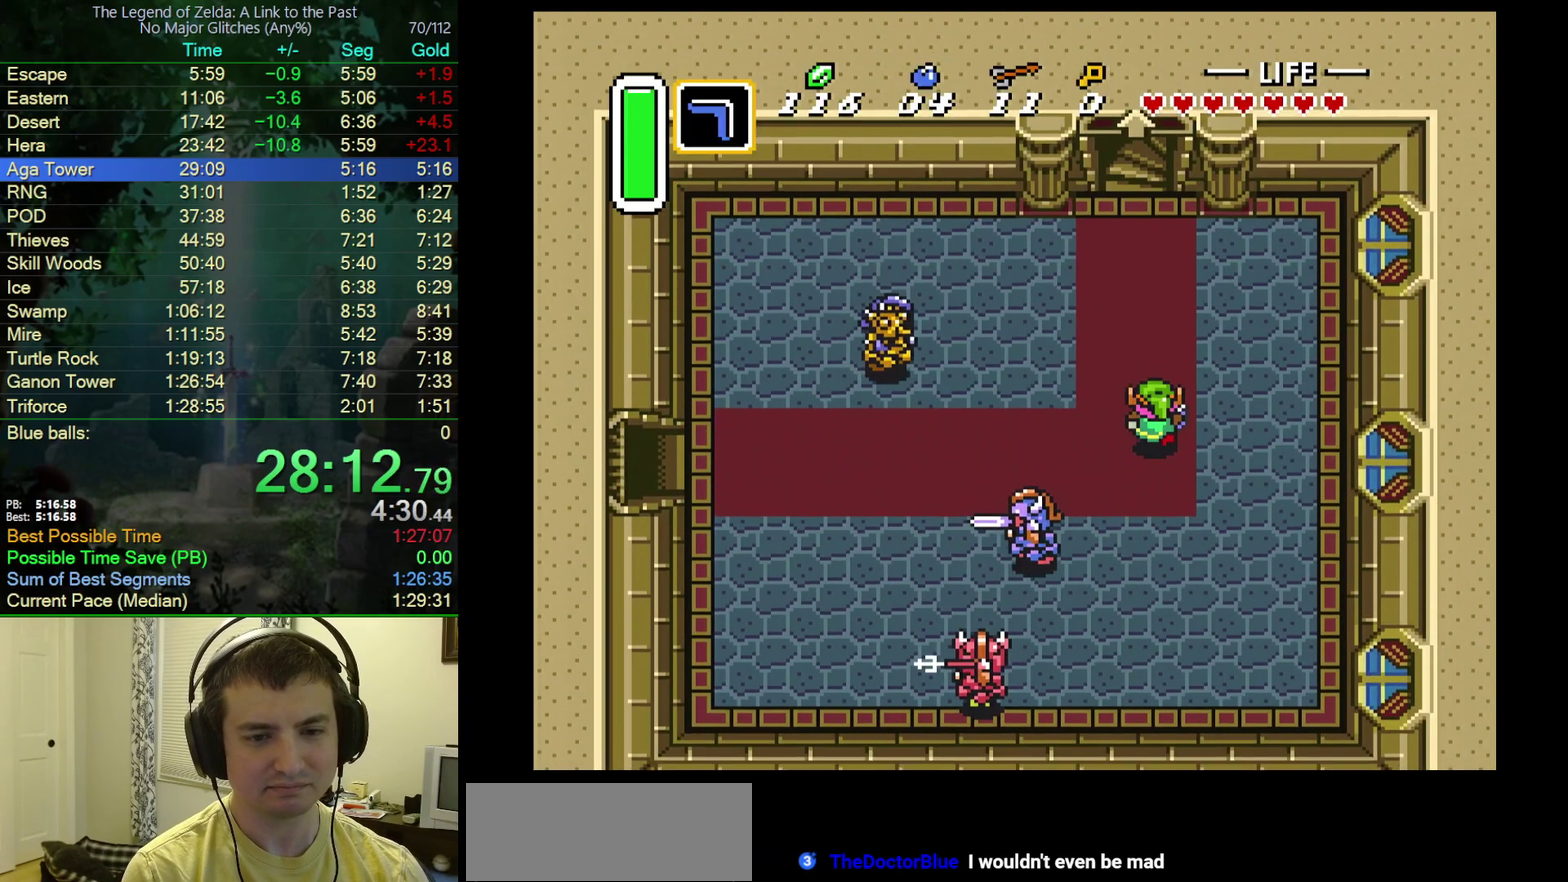
{"buttons": ["DPAD_UP"], "events": []}
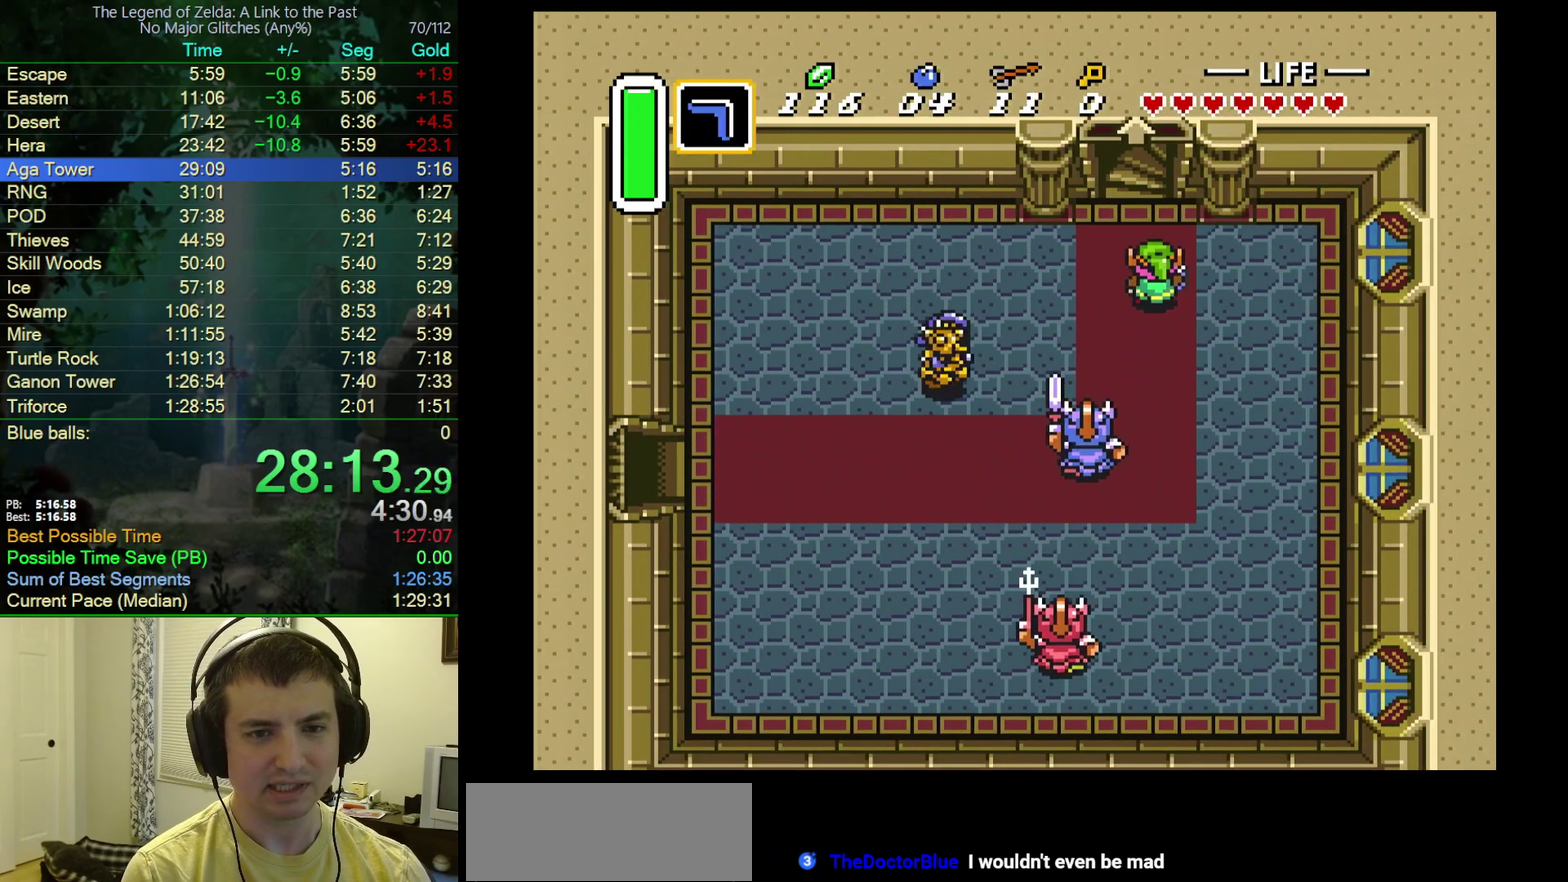
{"buttons": ["DPAD_UP"], "events": [[33, "DPAD_LEFT", "down"], [117, "DPAD_LEFT", "up"]]}
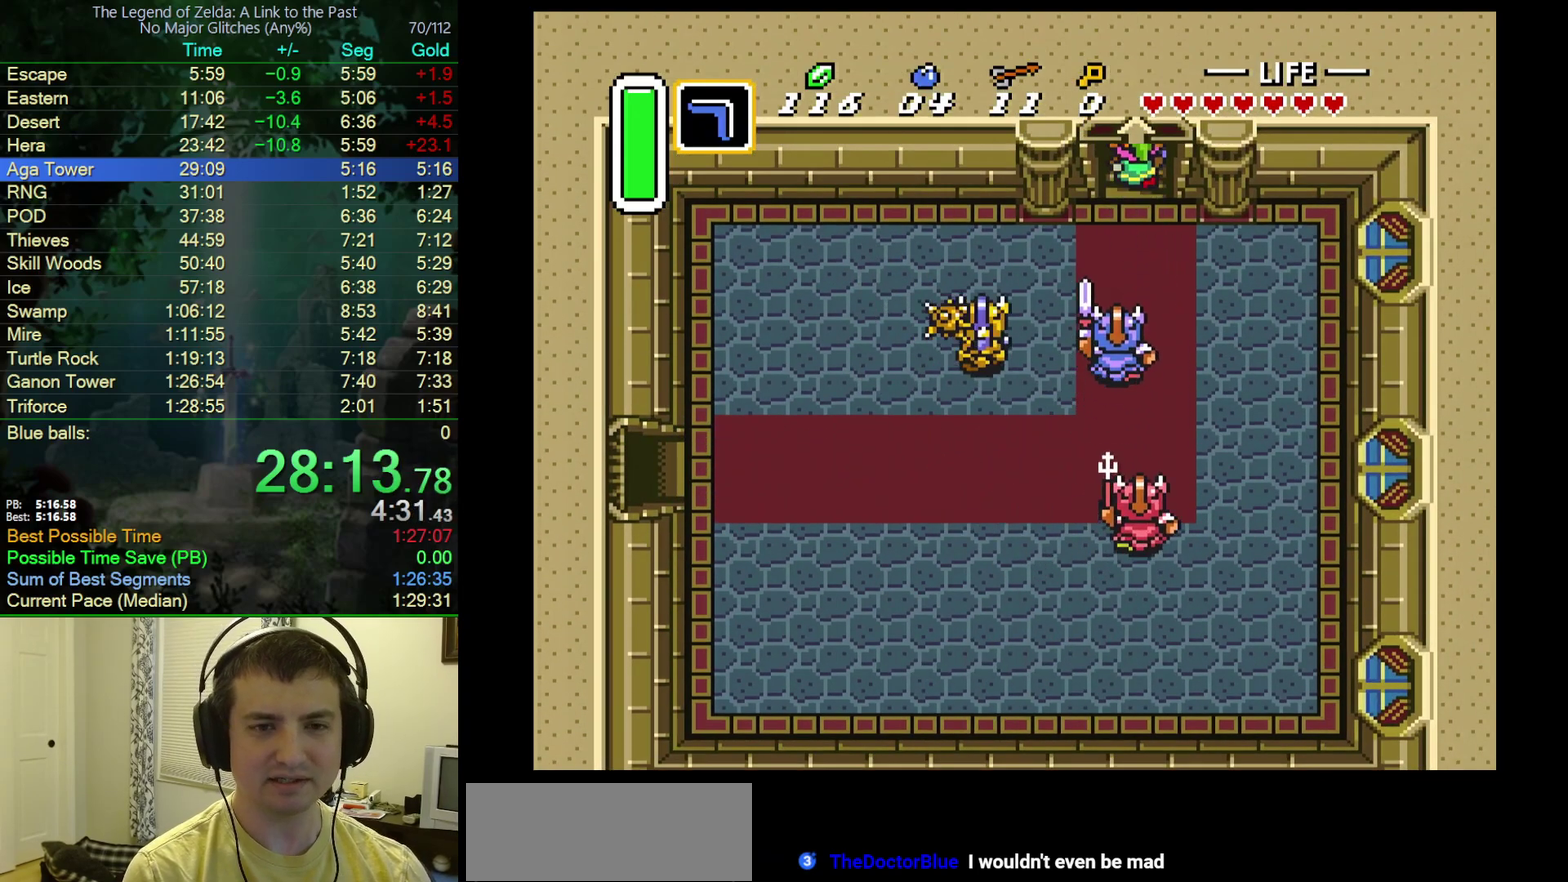
{"buttons": ["DPAD_UP"], "events": []}
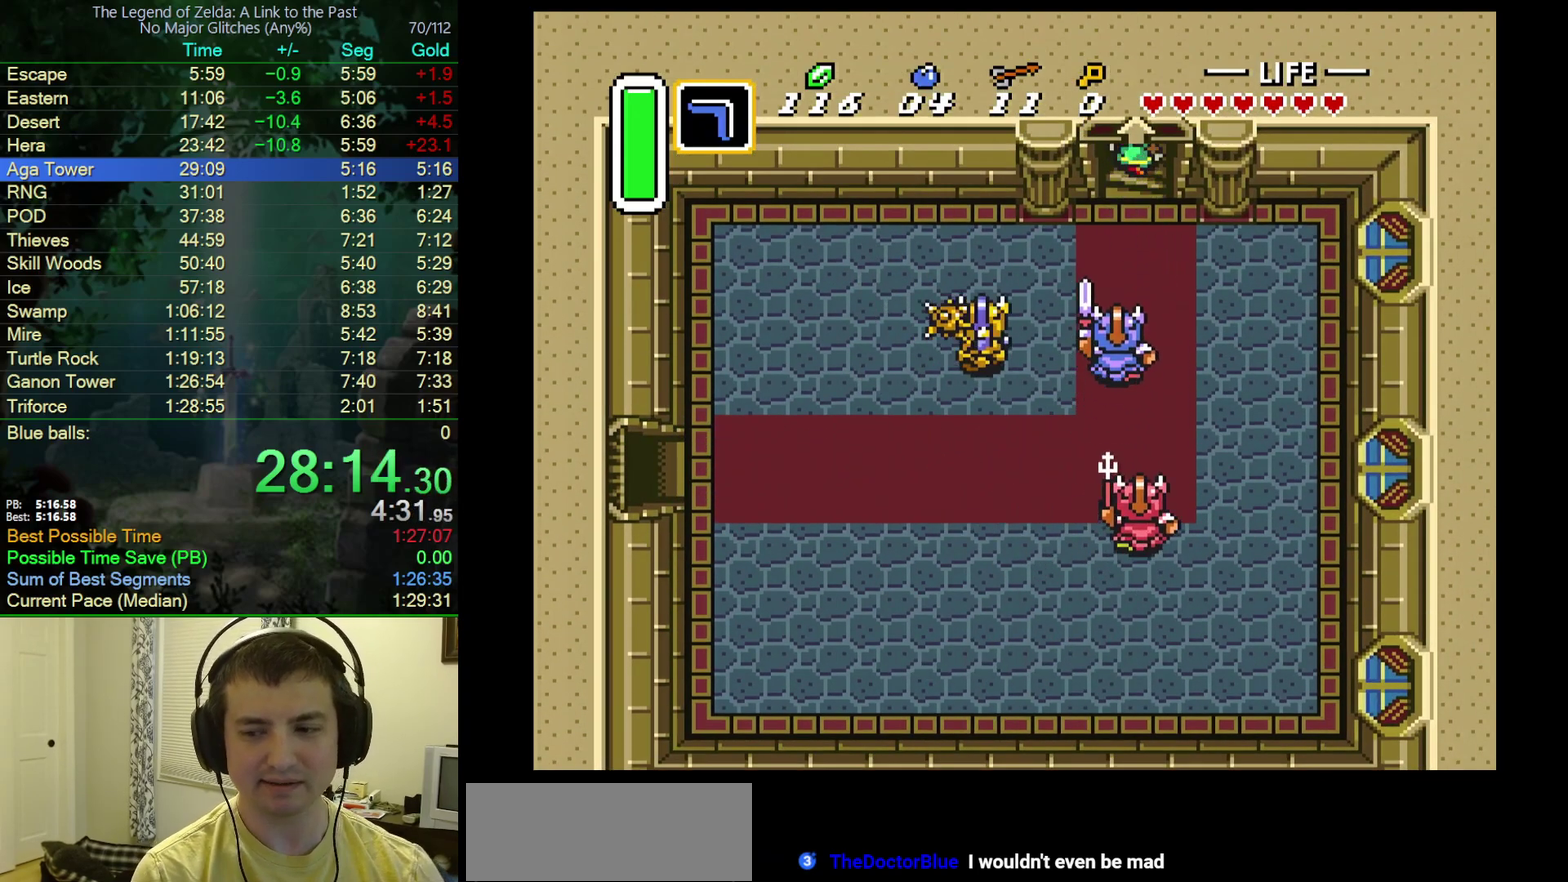
{"buttons": [], "events": [[17, "DPAD_UP", "up"]]}
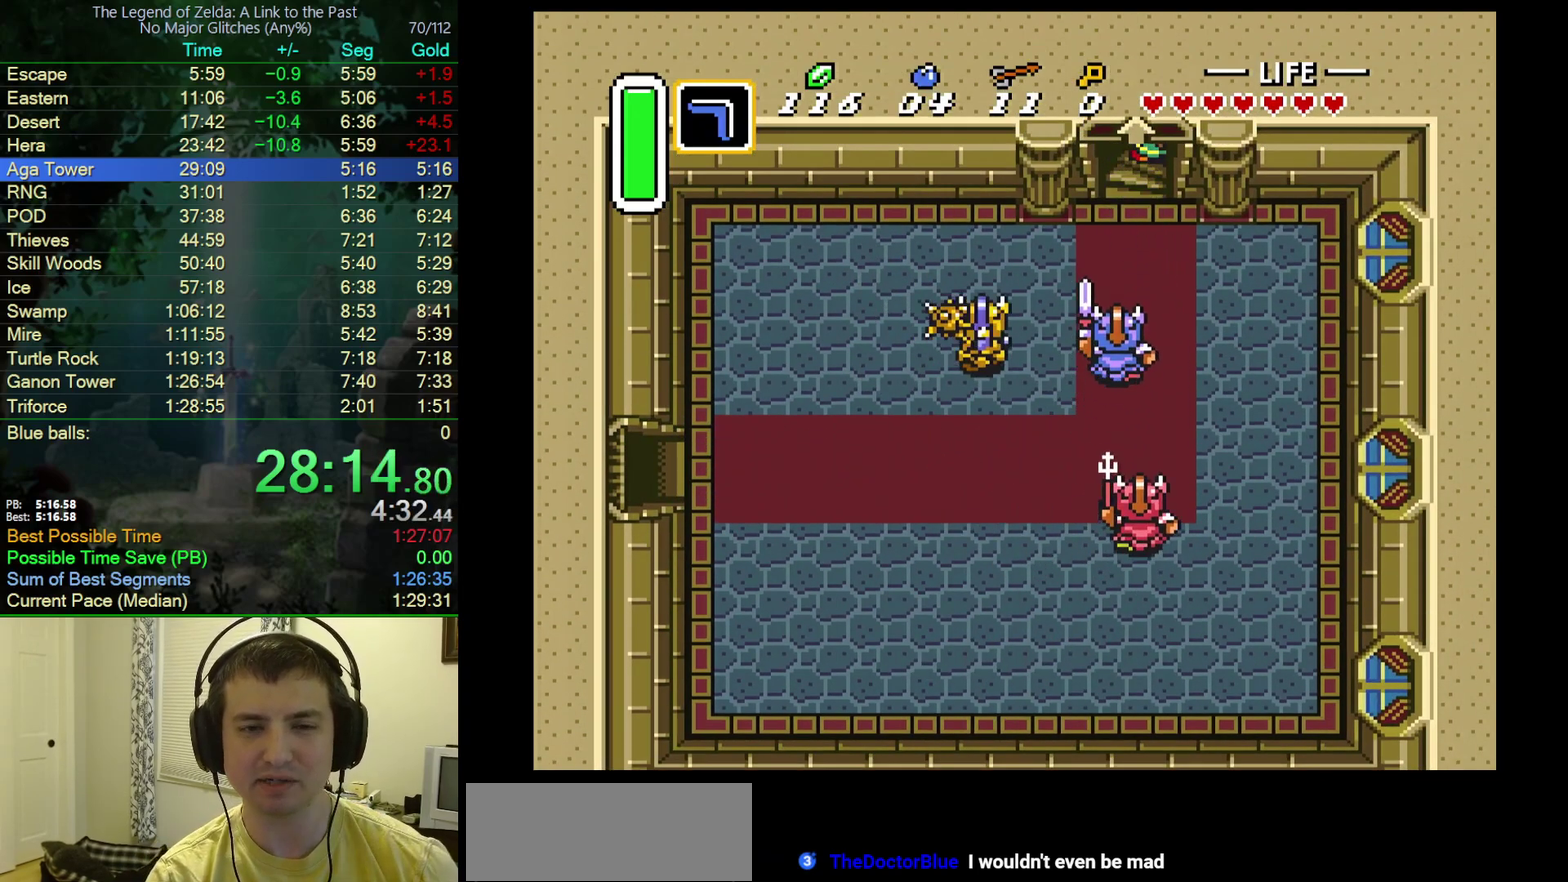
{"buttons": [], "events": []}
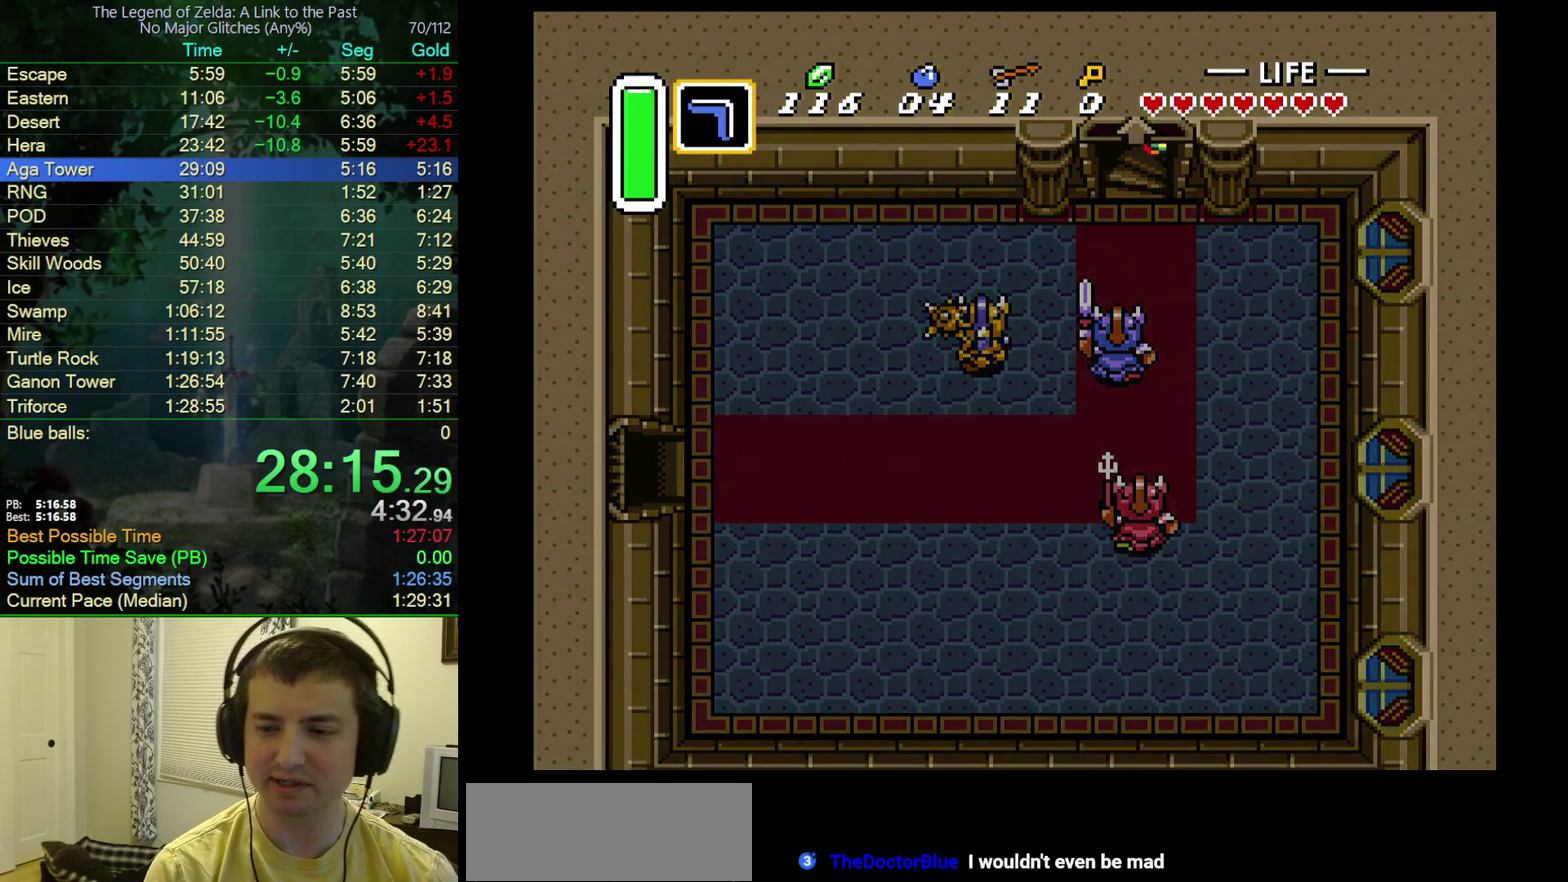
{"buttons": [], "events": []}
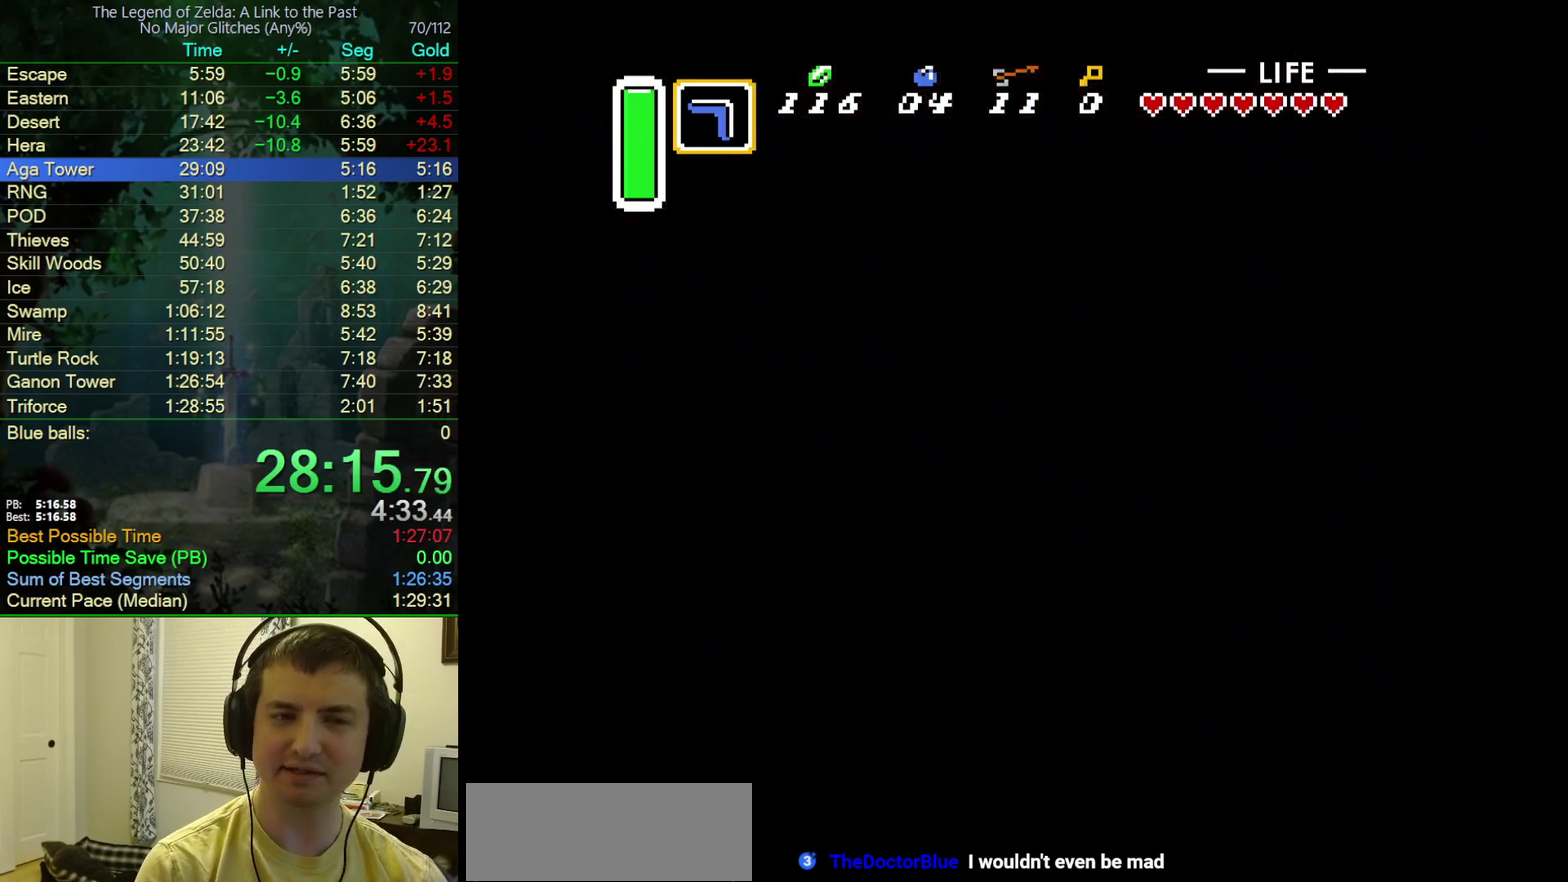
{"buttons": [], "events": []}
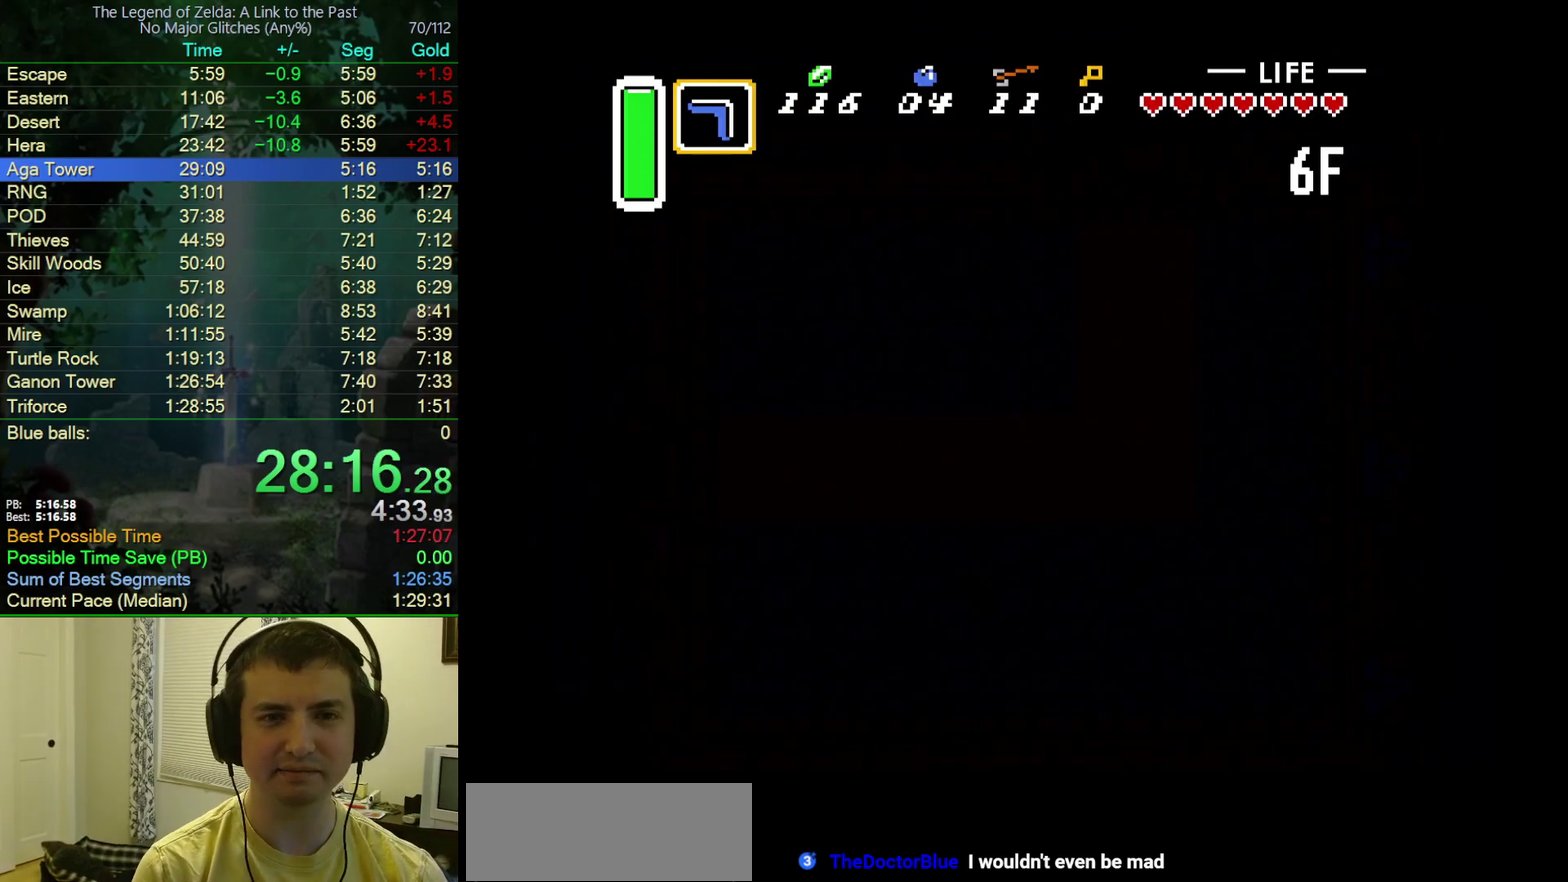
{"buttons": [], "events": []}
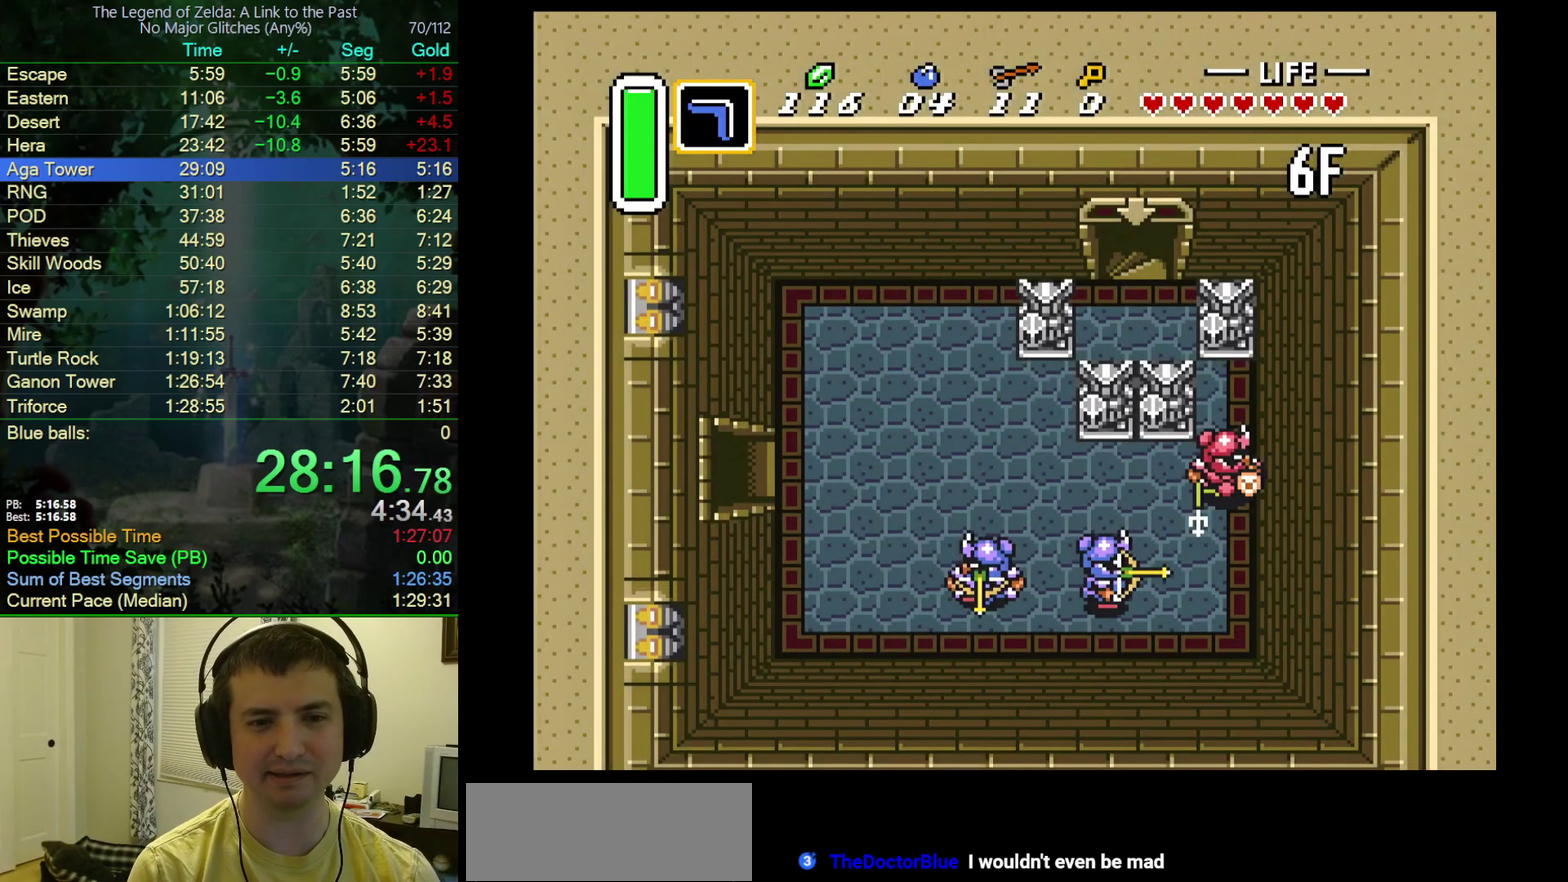
{"buttons": ["DPAD_LEFT"], "events": [[383, "DPAD_LEFT", "down"]]}
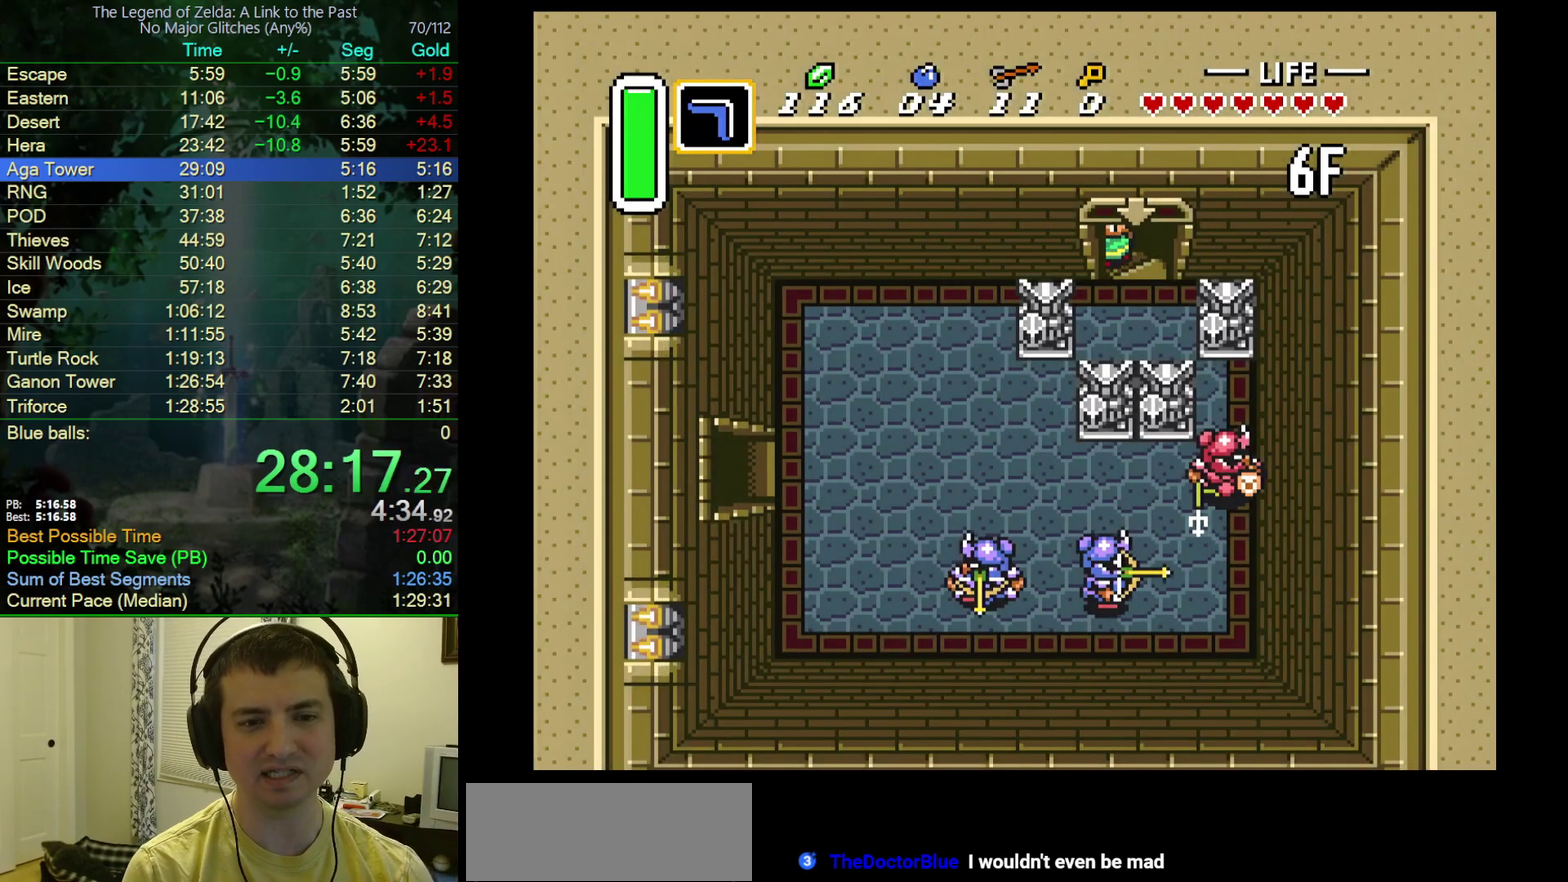
{"buttons": ["DPAD_LEFT"], "events": []}
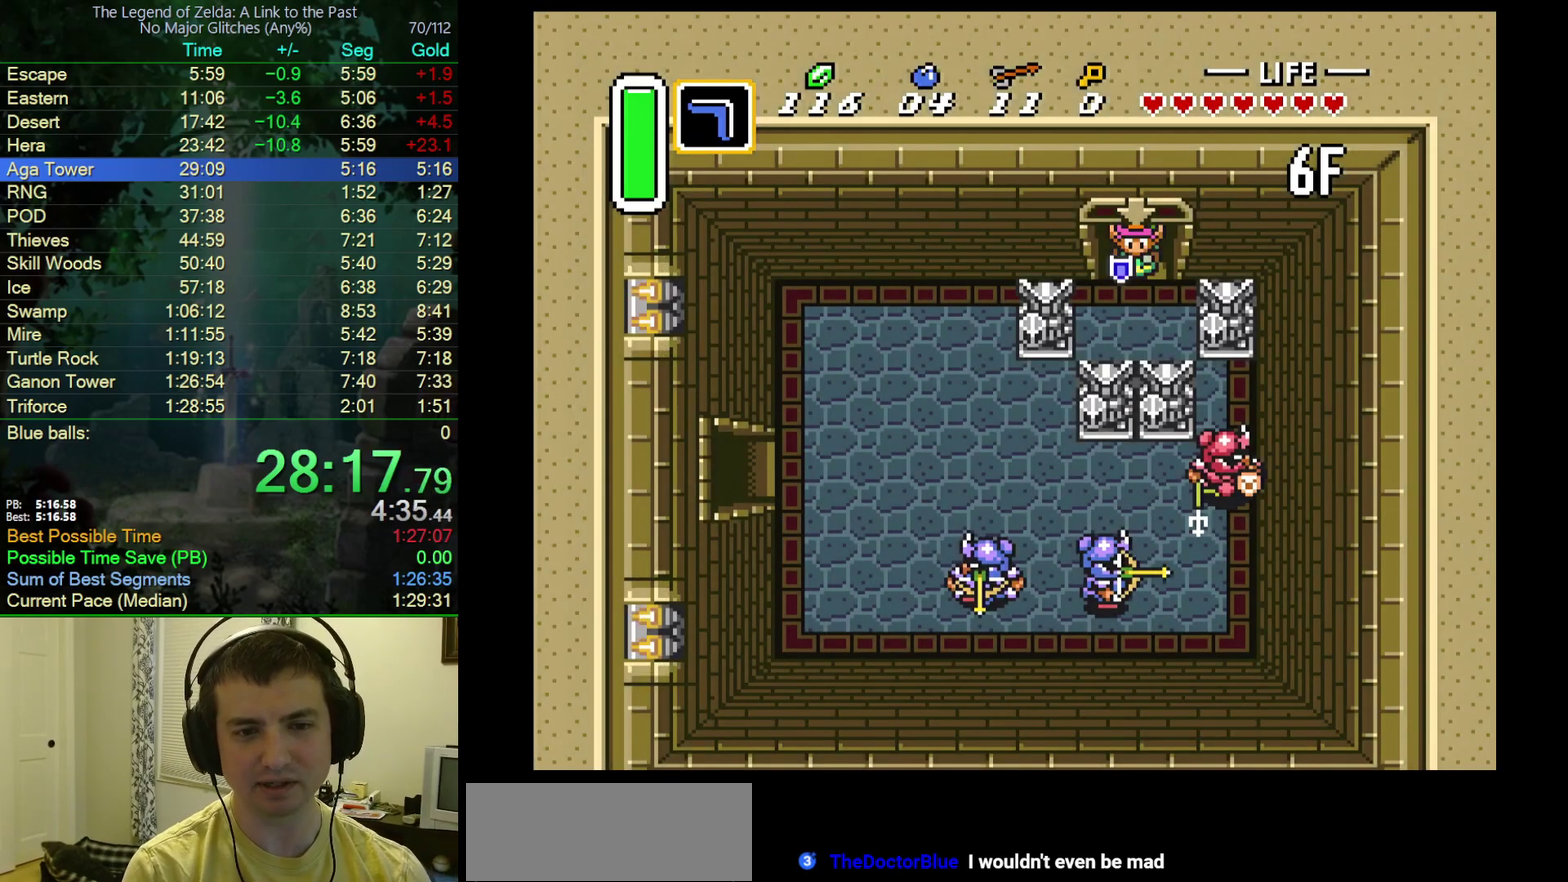
{"buttons": ["DPAD_LEFT"], "events": []}
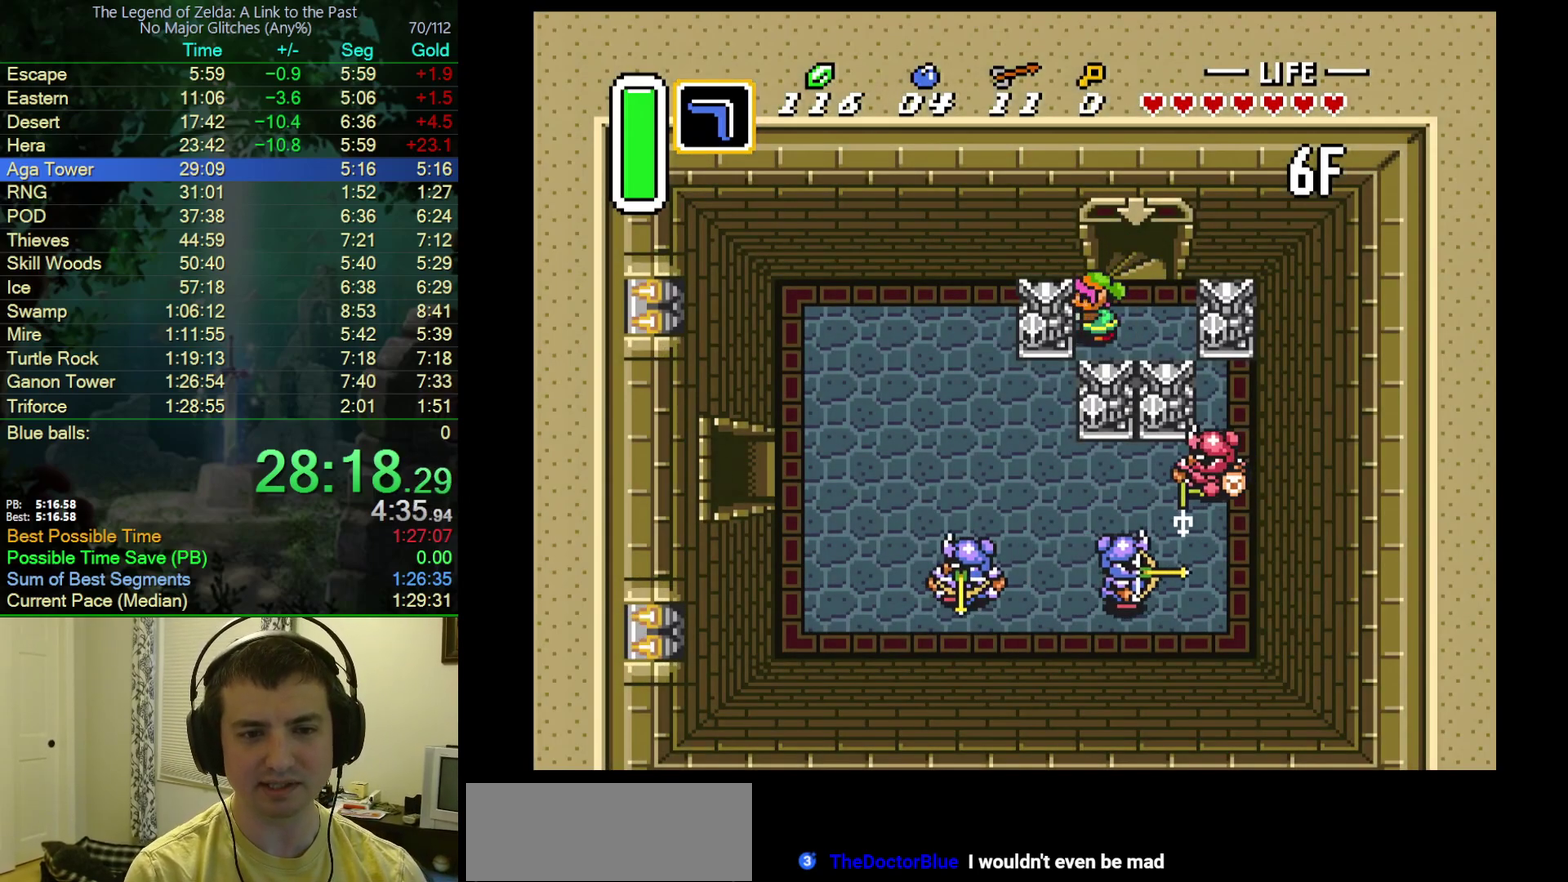
{"buttons": ["DPAD_LEFT"], "events": []}
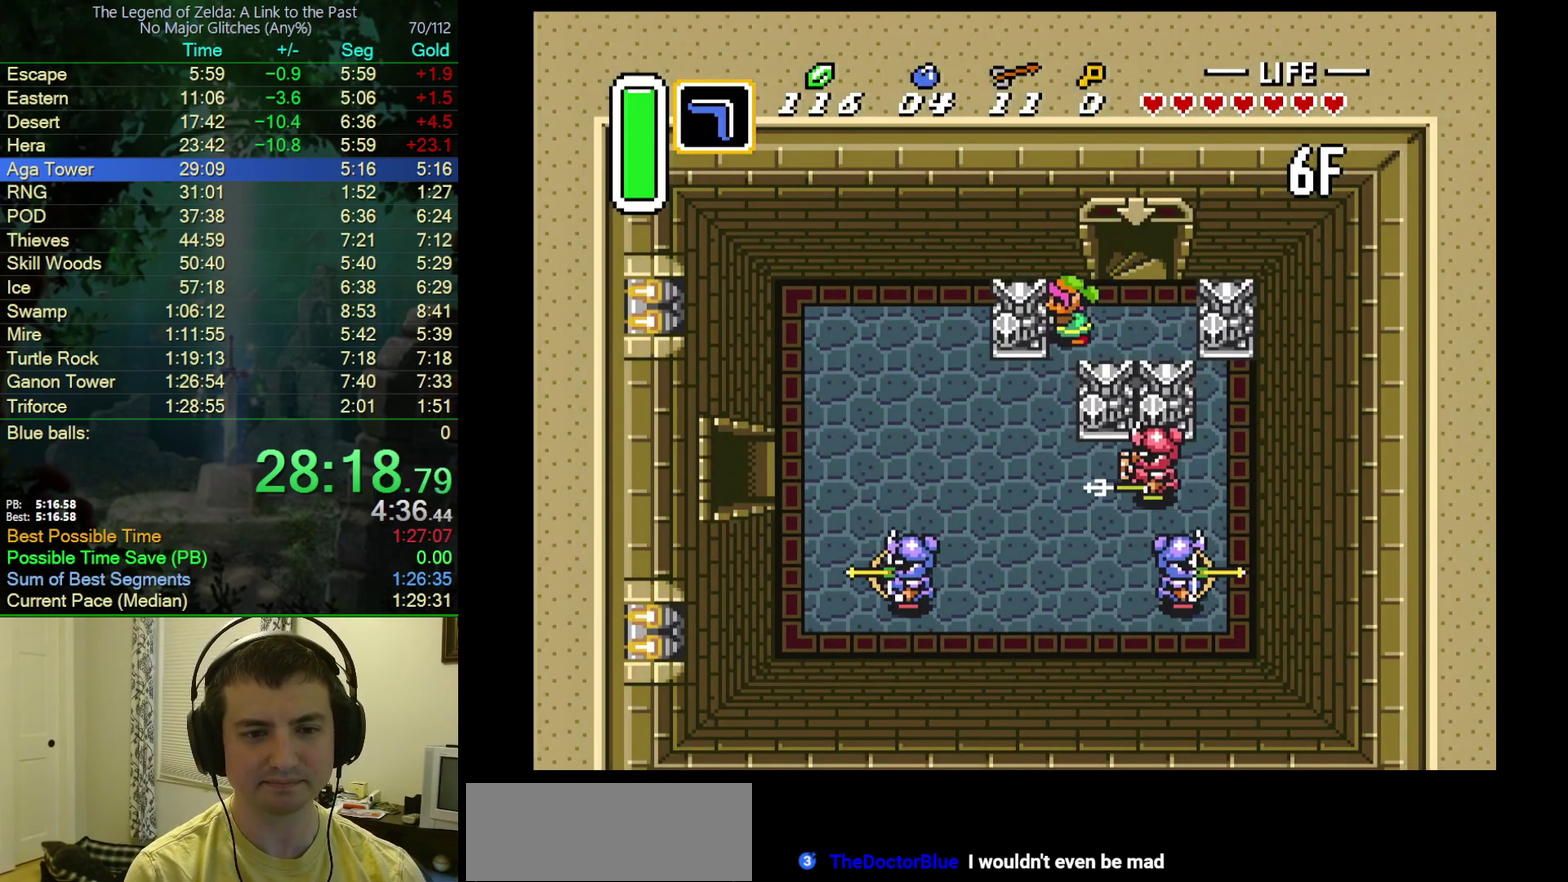
{"buttons": ["DPAD_DOWN"], "events": [[167, "DPAD_DOWN", "down"], [233, "DPAD_LEFT", "up"]]}
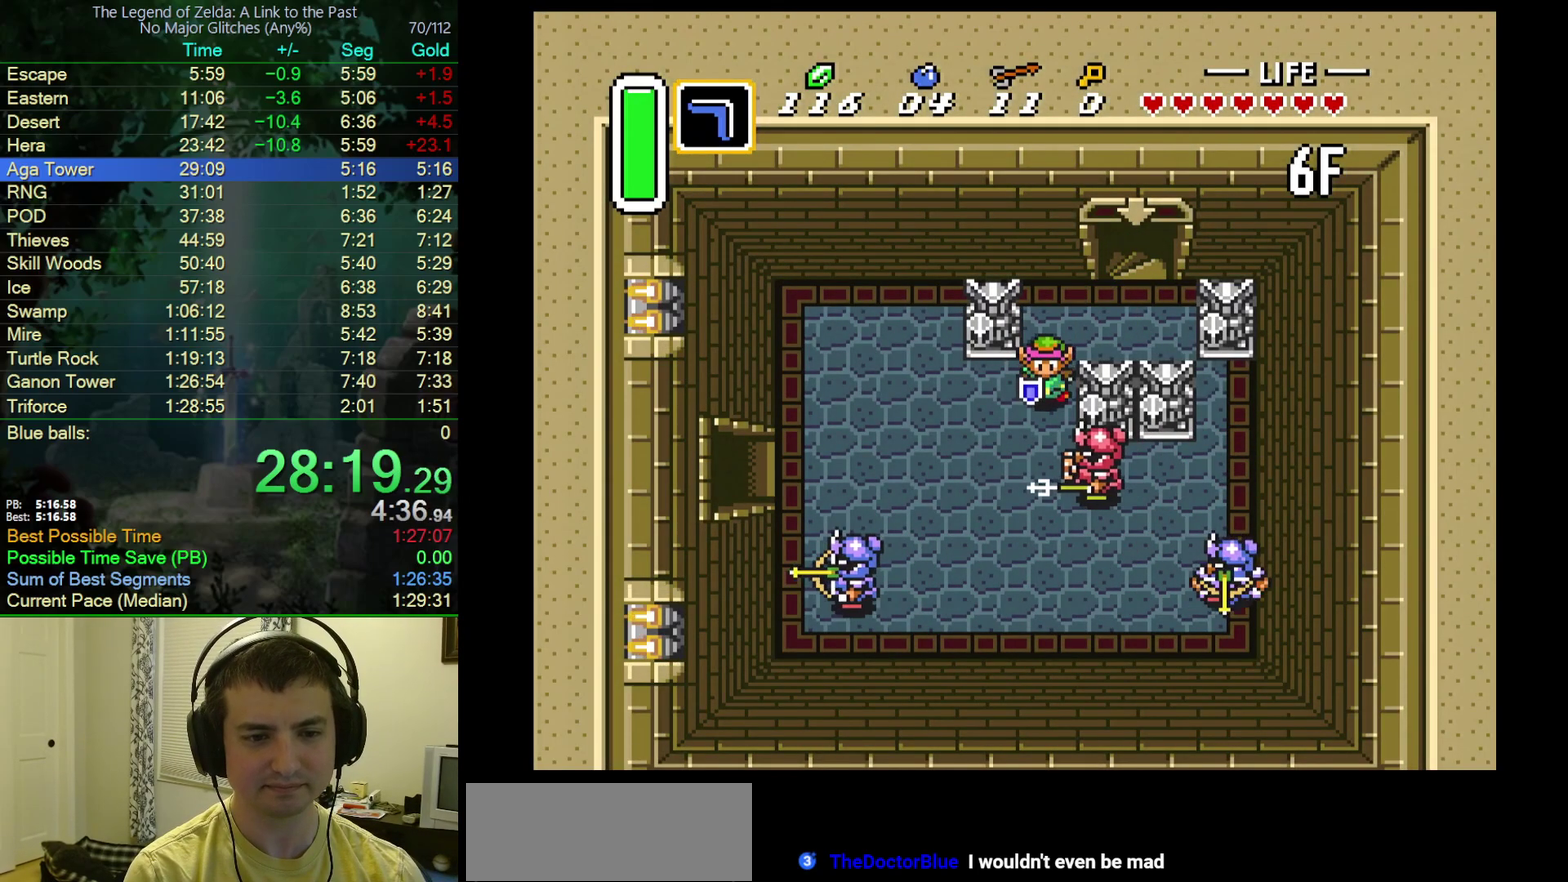
{"buttons": ["DPAD_DOWN", "DPAD_LEFT"], "events": [[67, "DPAD_LEFT", "down"], [83, "DPAD_DOWN", "up"], [267, "DPAD_DOWN", "down"]]}
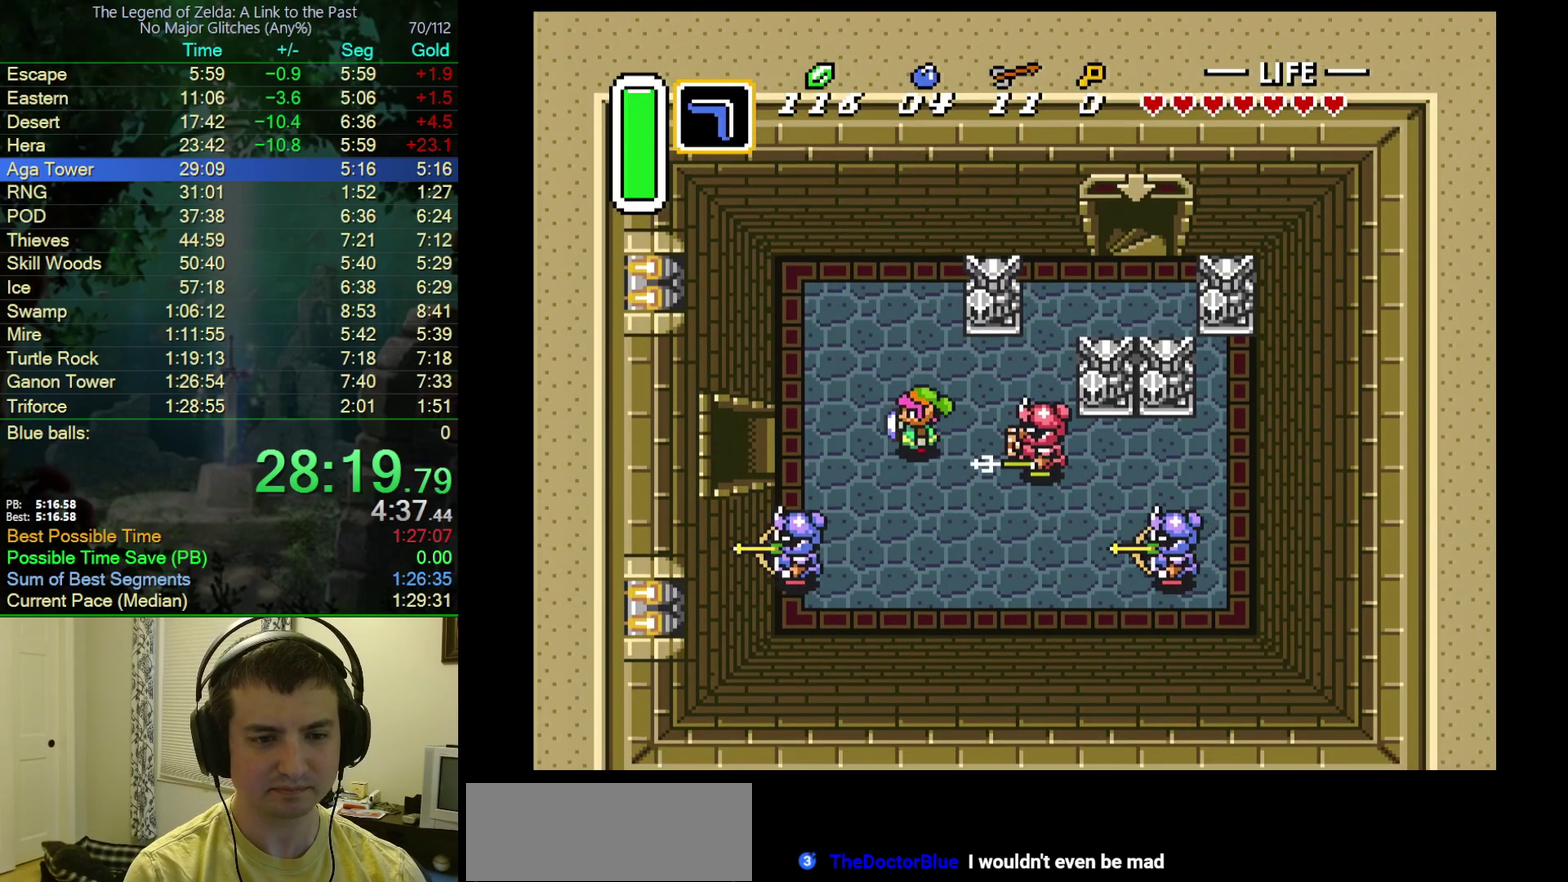
{"buttons": ["DPAD_LEFT"], "events": [[67, "DPAD_DOWN", "up"]]}
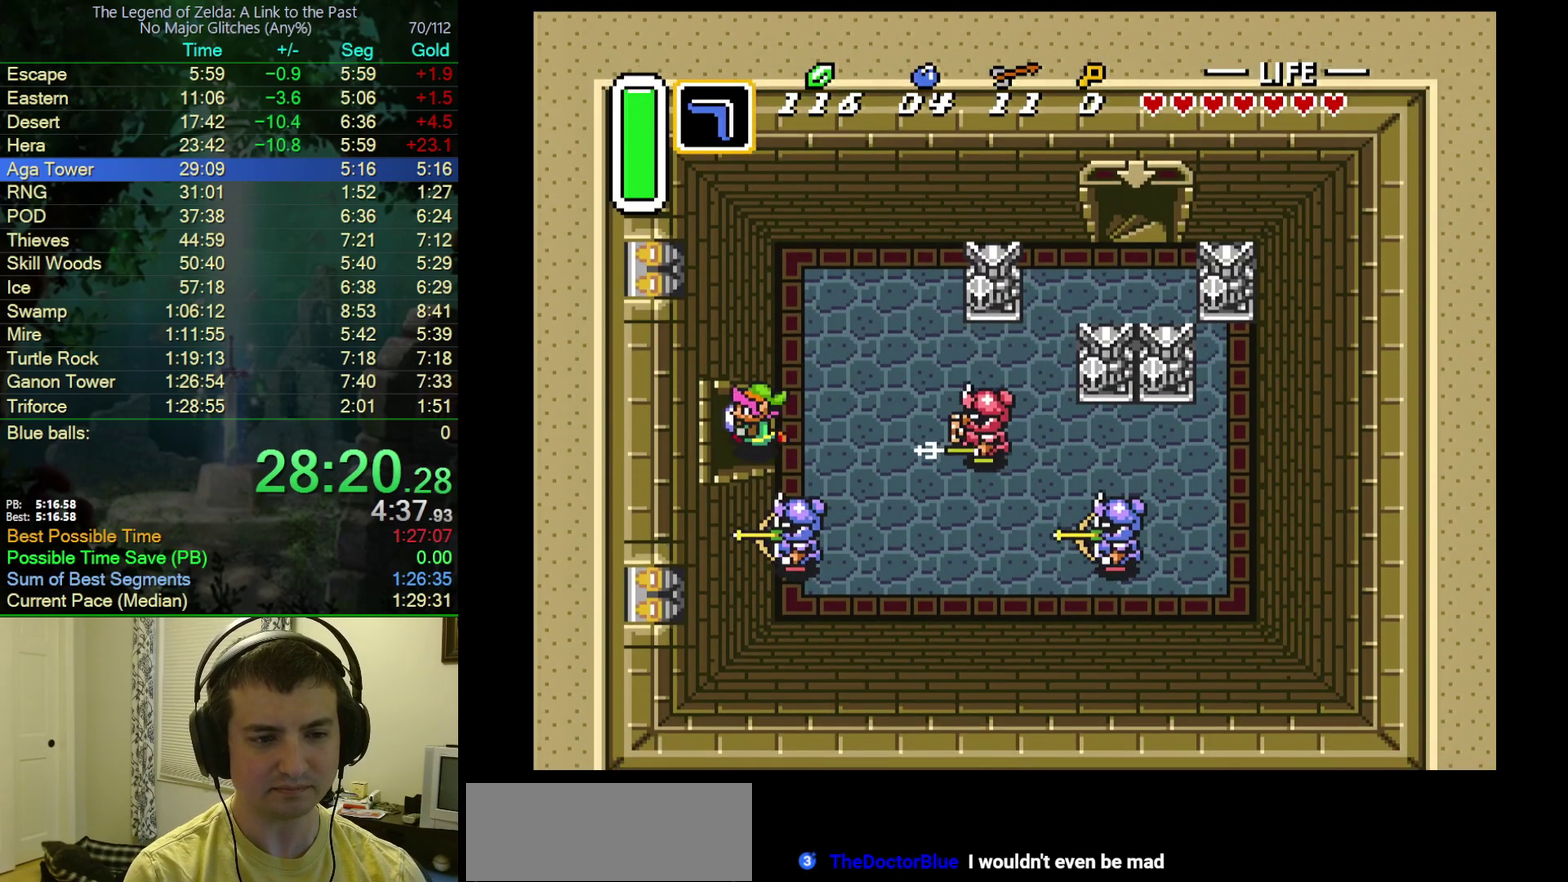
{"buttons": ["DPAD_LEFT"], "events": []}
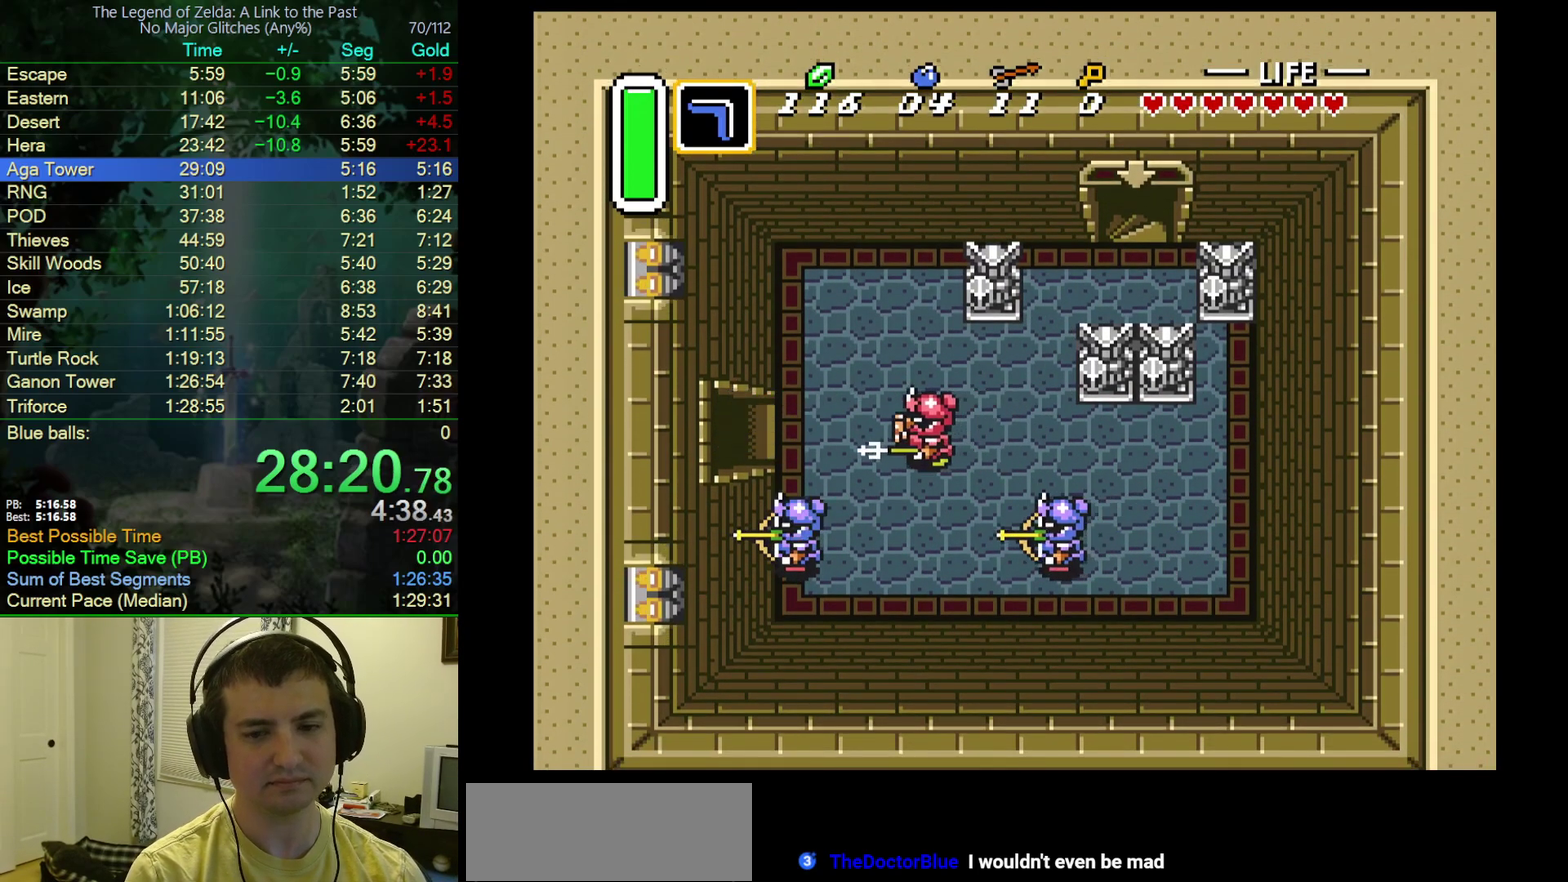
{"buttons": ["DPAD_LEFT"], "events": [[367, "DPAD_LEFT", "up"], [500, "DPAD_LEFT", "down"]]}